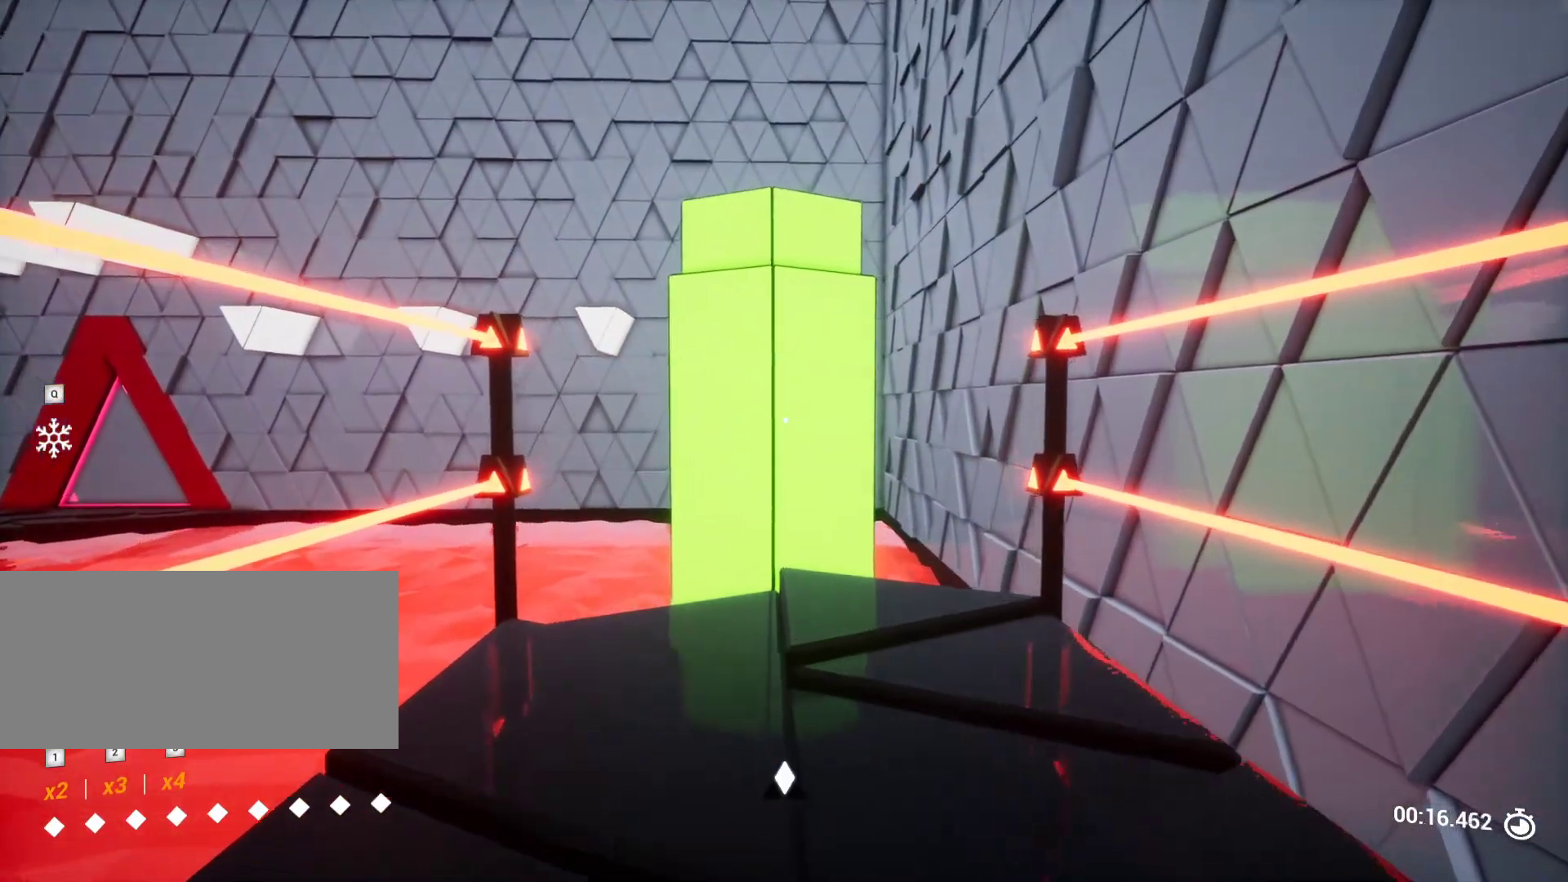
Gameplay with keyboard and mouse; each line is a JSON object with the keys held at the frame after it. "events" lists presses ("down") and releases ("up") of "a", "ctrl", "d", "e", "q", "r", "s", "shift", "space" and "w" between this image and that frame as [ms after this image, input, new state], when the widget could be followed in between. No other keys are recorded. Mouse buttons are not recorded. Not read: mouse_move.
{"keys": ["w"], "events": [[133, "w", "up"], [367, "w", "down"]]}
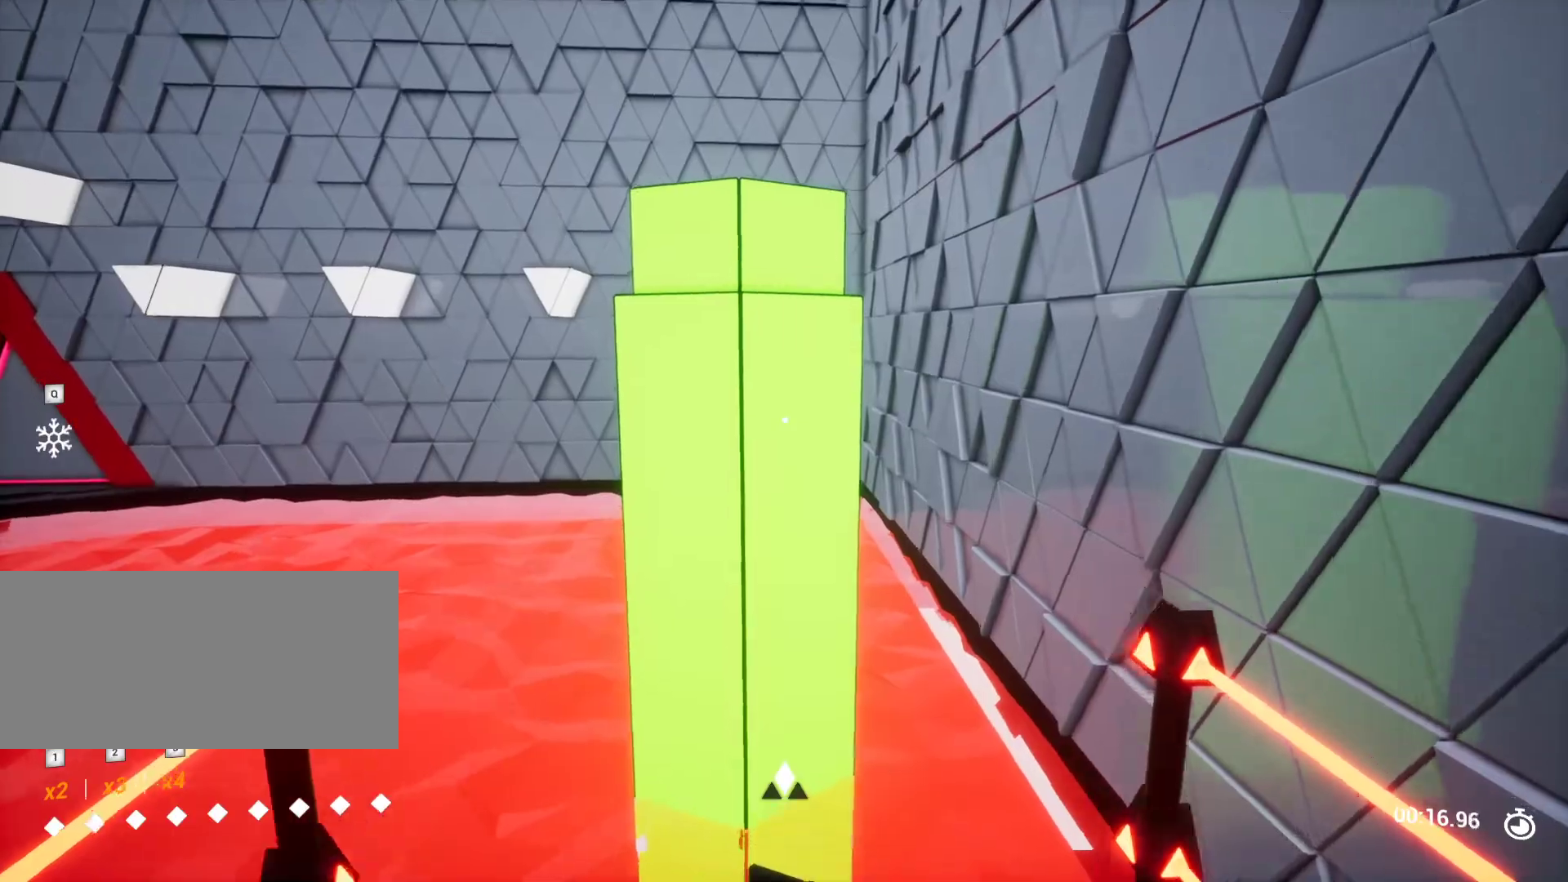
{"keys": [], "events": [[283, "w", "up"], [433, "q", "down"], [467, "q", "up"]]}
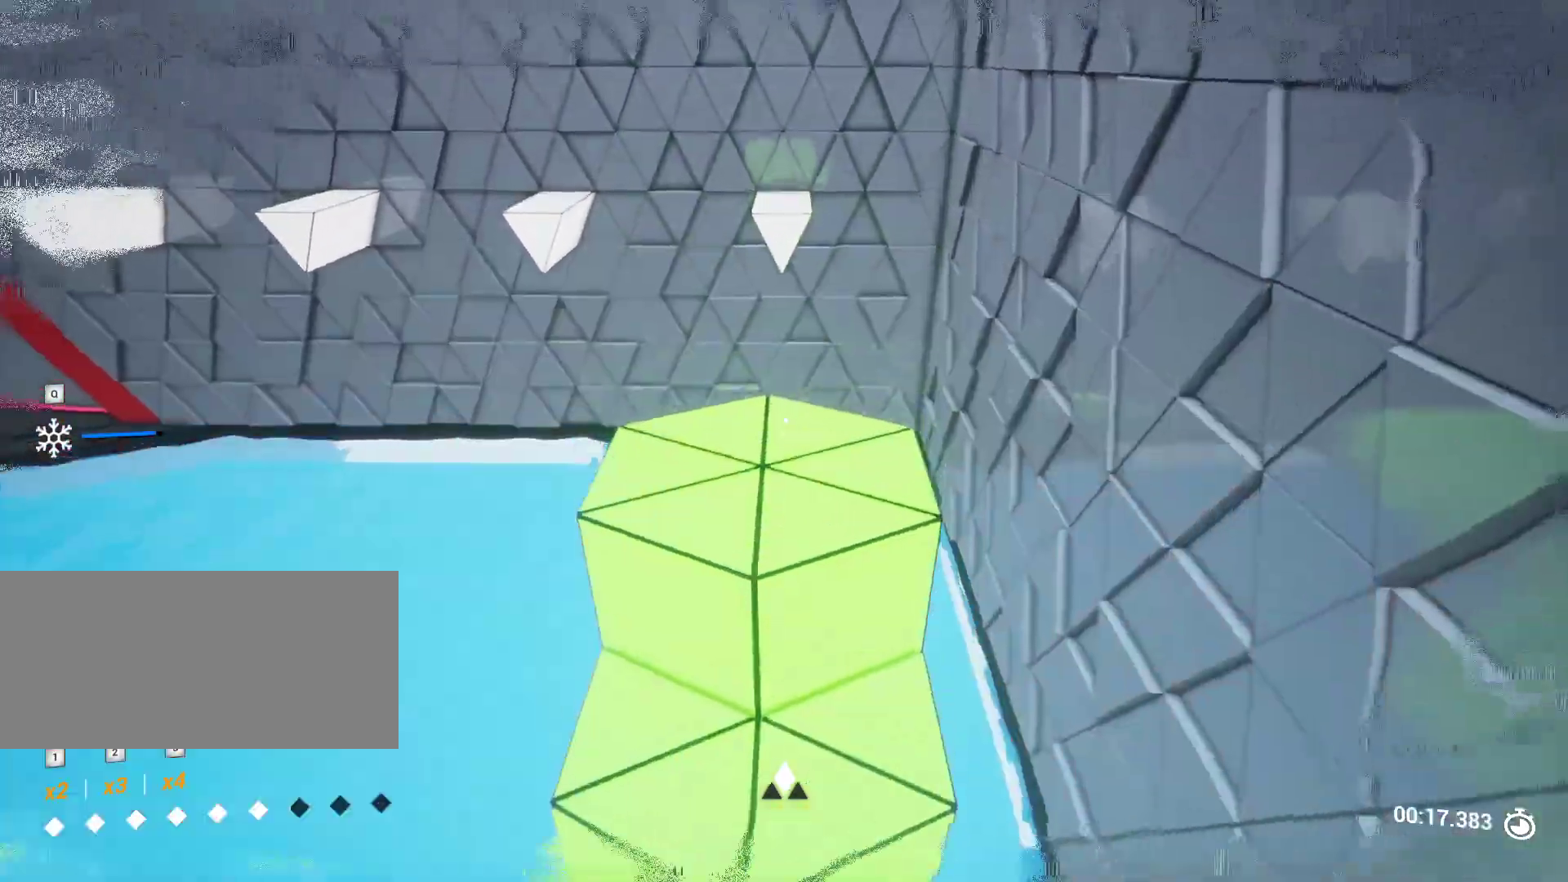
{"keys": ["a"], "events": [[67, "s", "down"], [167, "s", "up"], [317, "s", "down"], [500, "a", "down"], [500, "s", "up"]]}
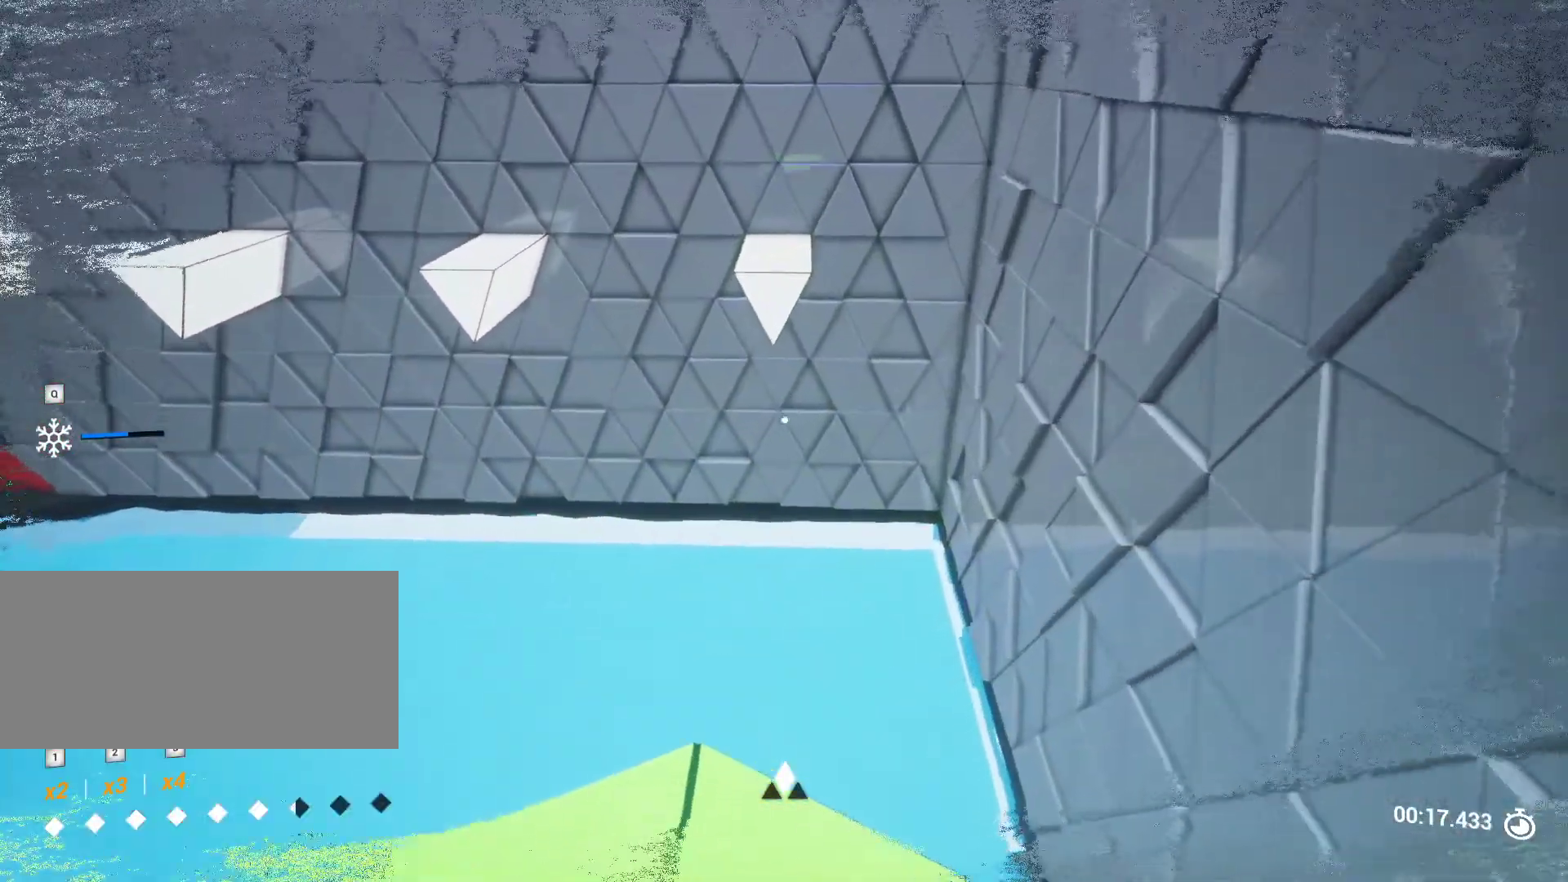
{"keys": ["w"], "events": [[100, "a", "up"], [217, "w", "down"]]}
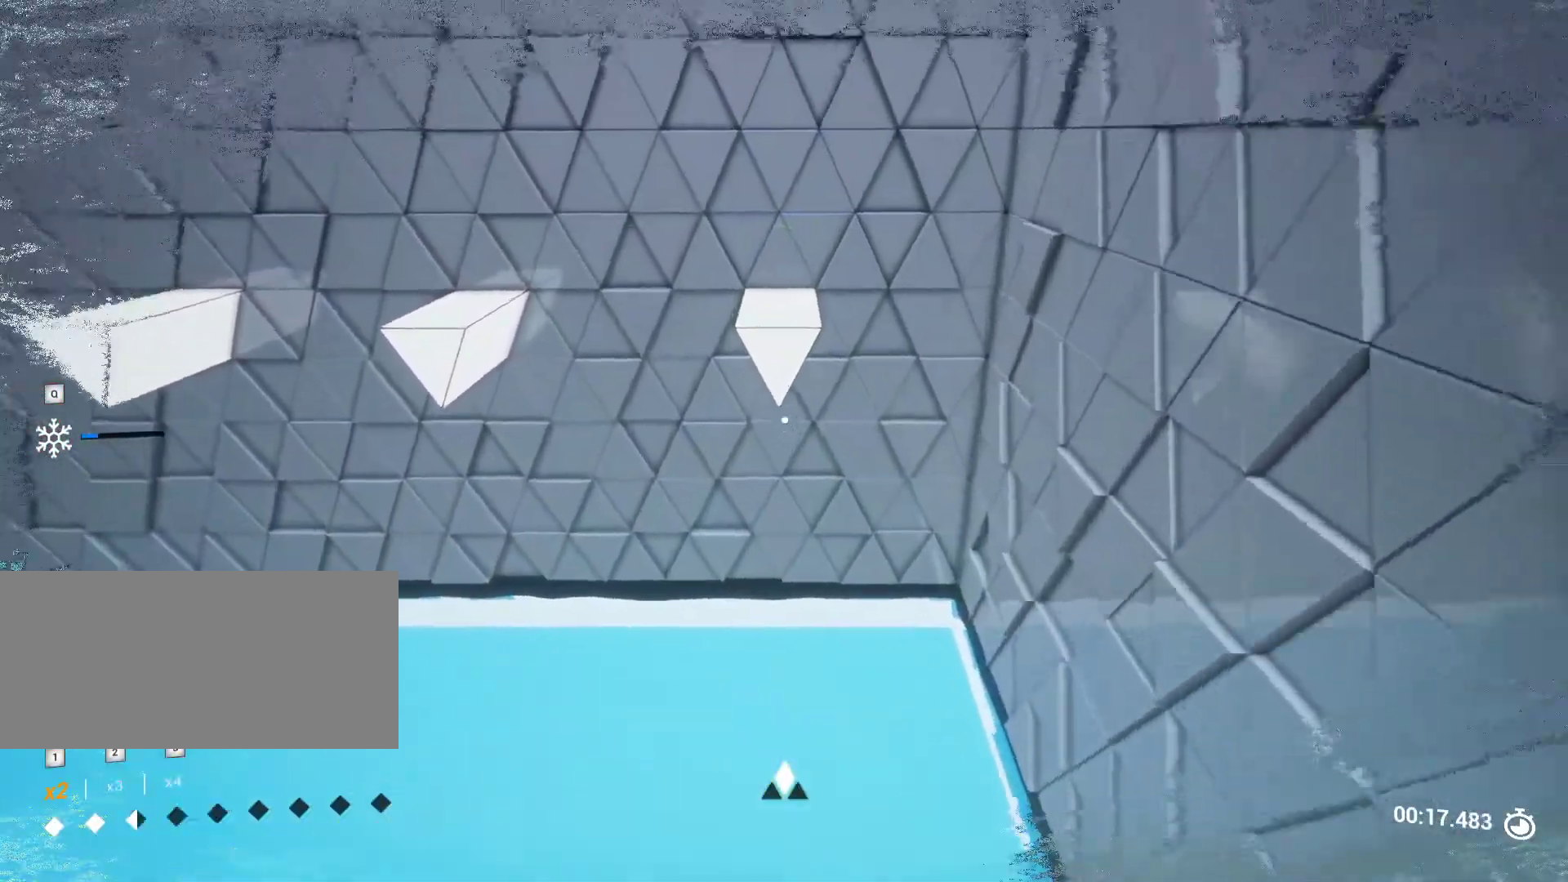
{"keys": [], "events": [[250, "w", "up"]]}
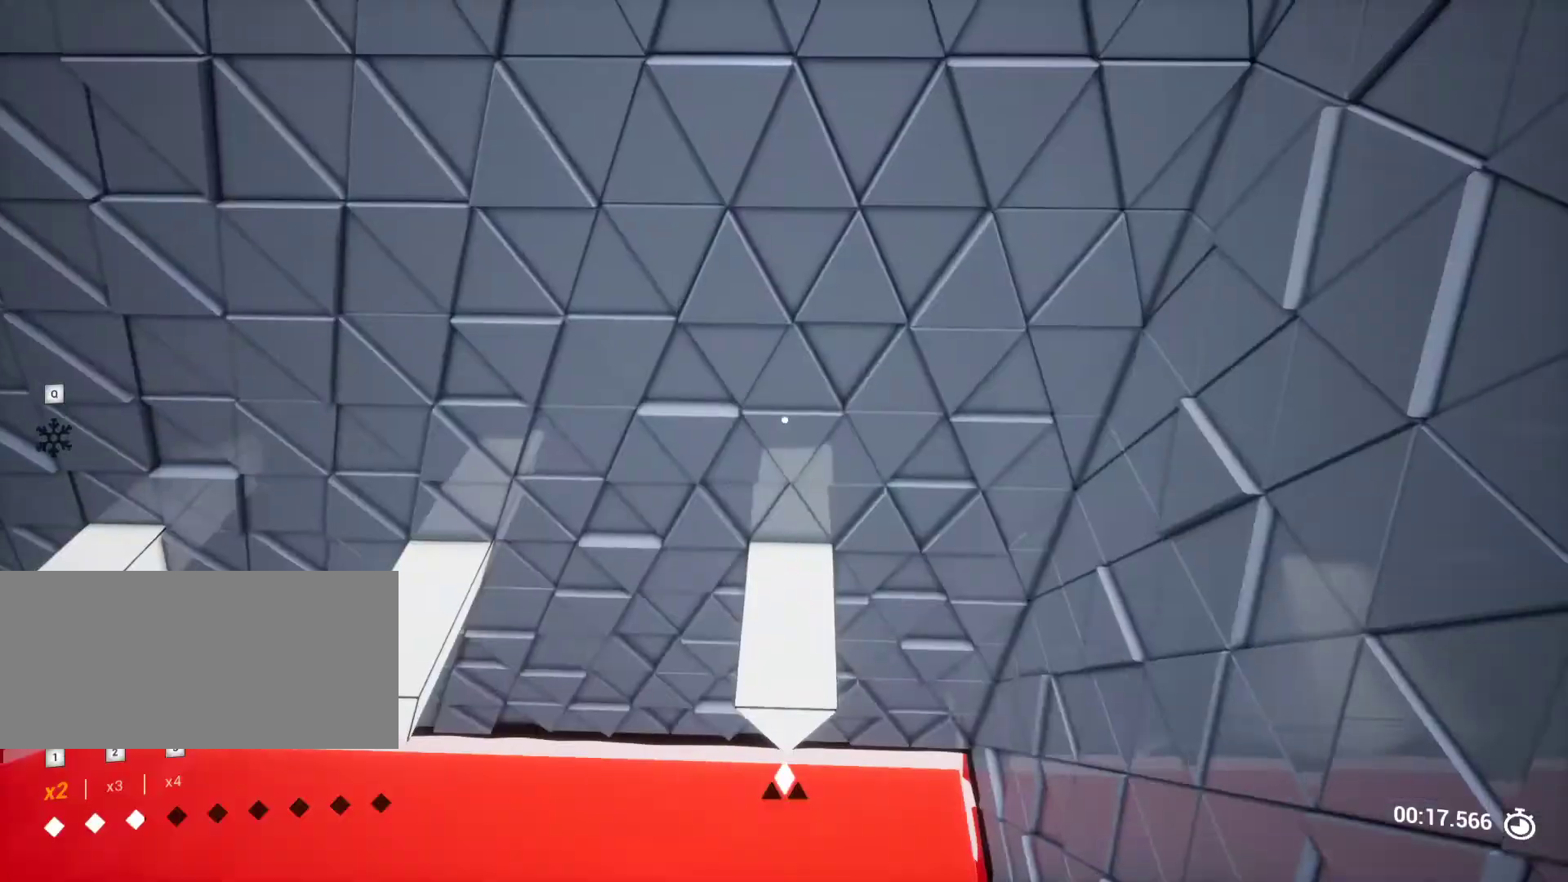
{"keys": [], "events": [[217, "s", "down"], [400, "s", "up"]]}
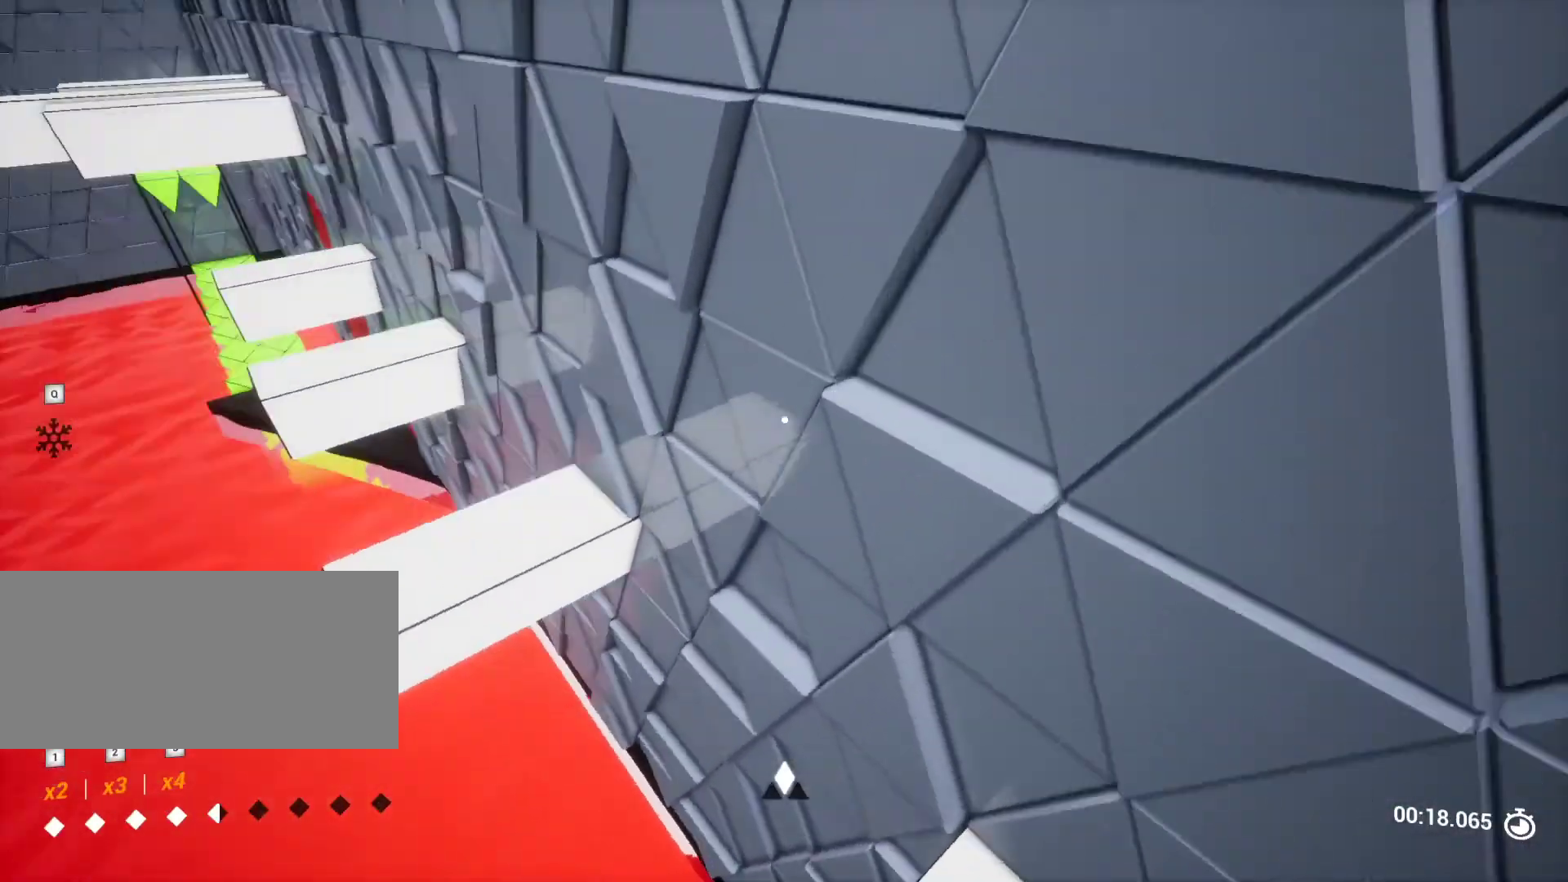
{"keys": [], "events": [[233, "w", "down"], [467, "w", "up"]]}
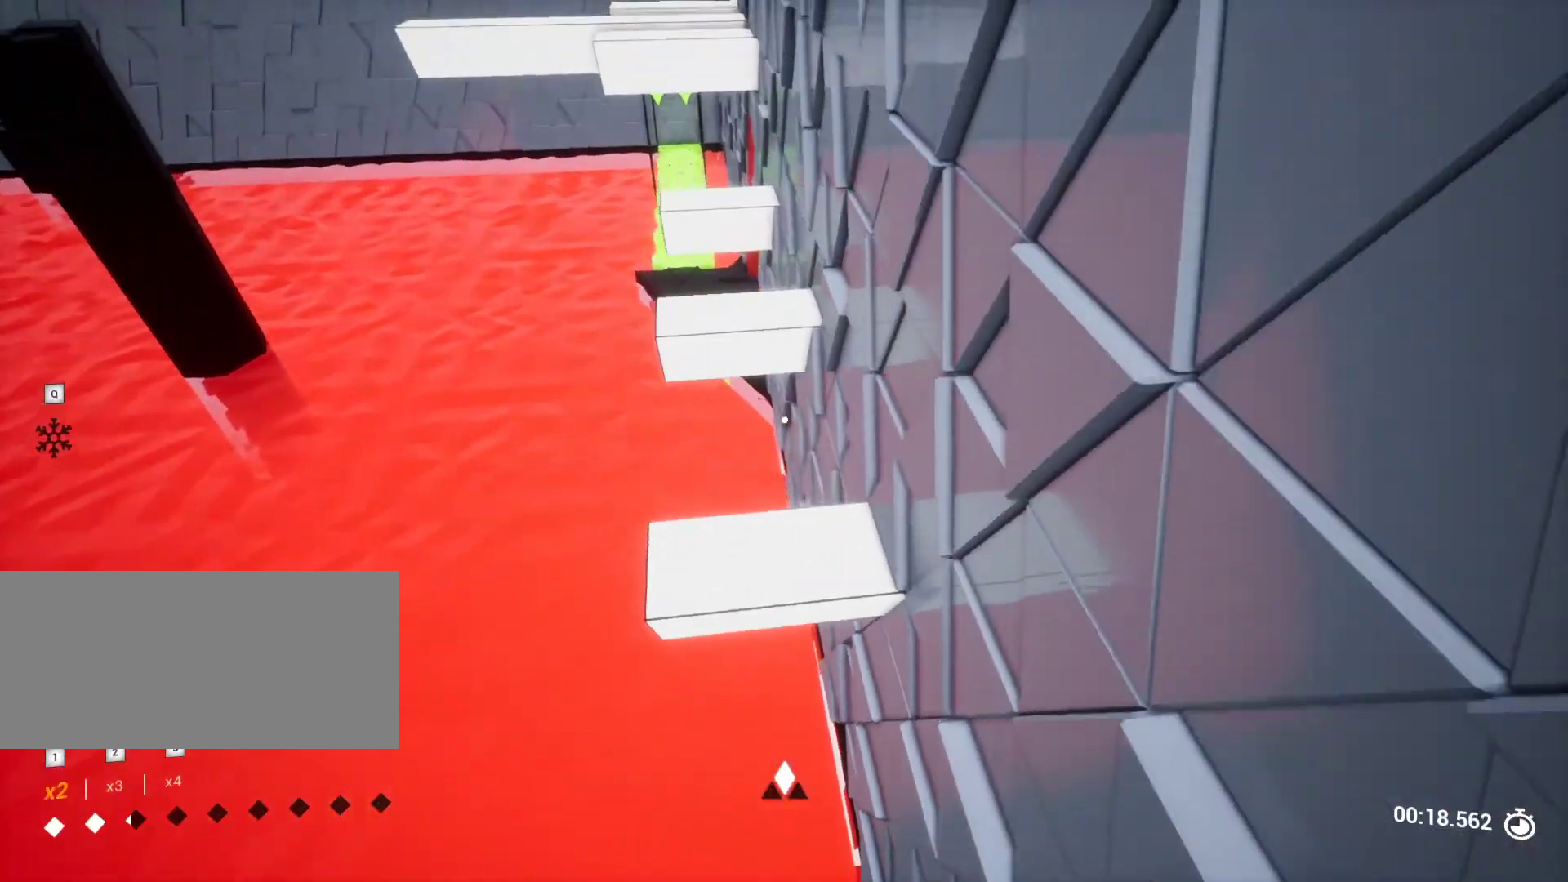
{"keys": [], "events": [[233, "d", "down"], [233, "s", "down"], [283, "d", "up"], [383, "s", "up"]]}
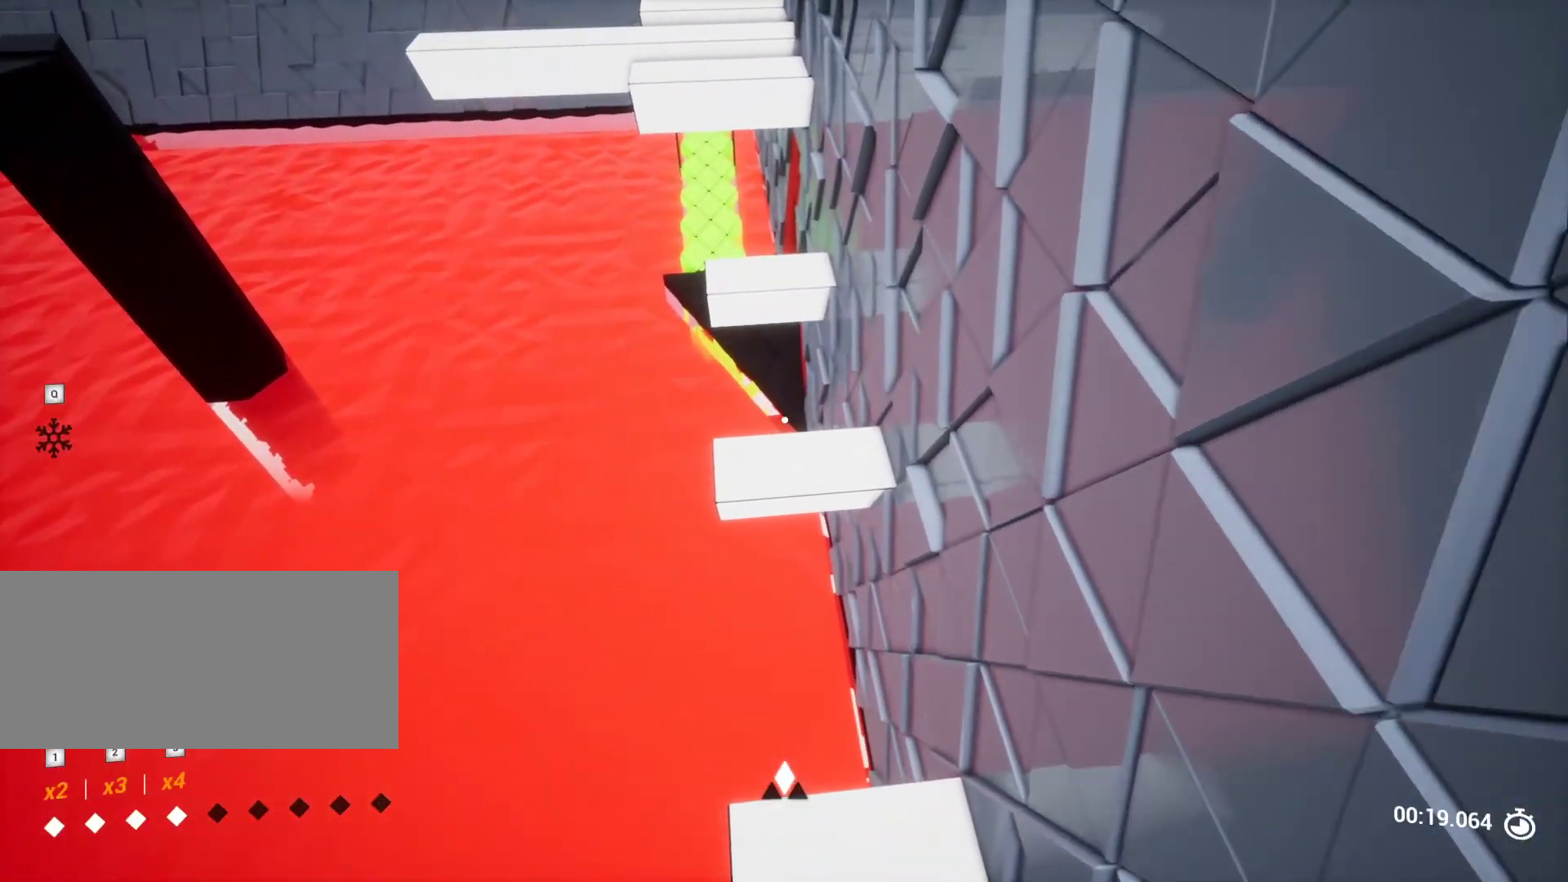
{"keys": ["w"], "events": [[167, "d", "down"], [267, "d", "up"], [267, "s", "down"], [300, "s", "up"], [450, "w", "down"]]}
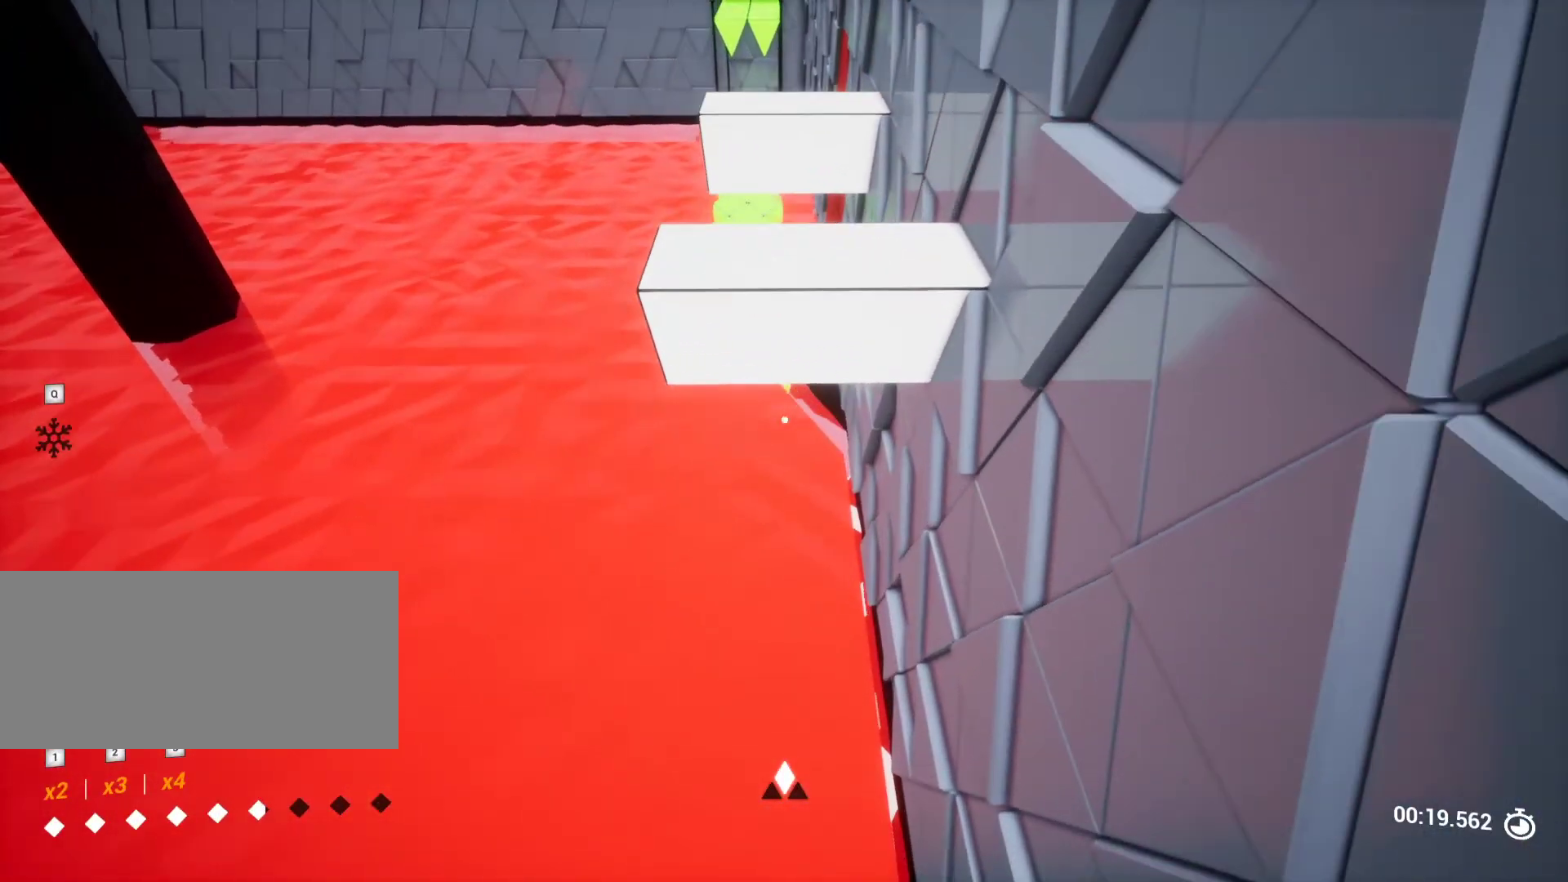
{"keys": ["s"], "events": [[33, "space", "down"], [233, "space", "up"], [283, "w", "up"], [417, "s", "down"]]}
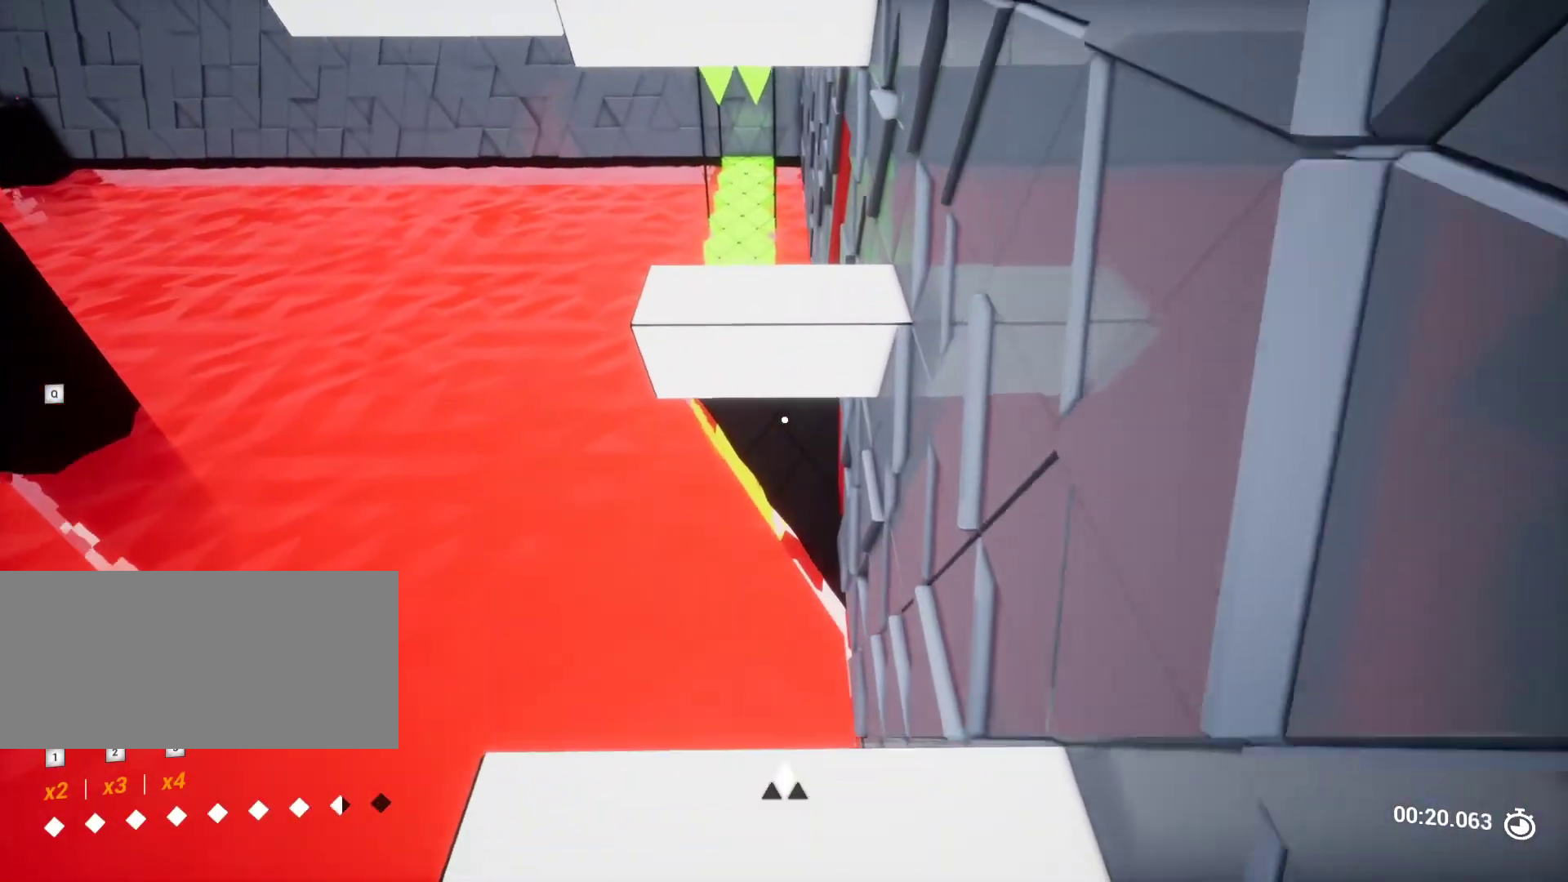
{"keys": [], "events": [[100, "s", "up"]]}
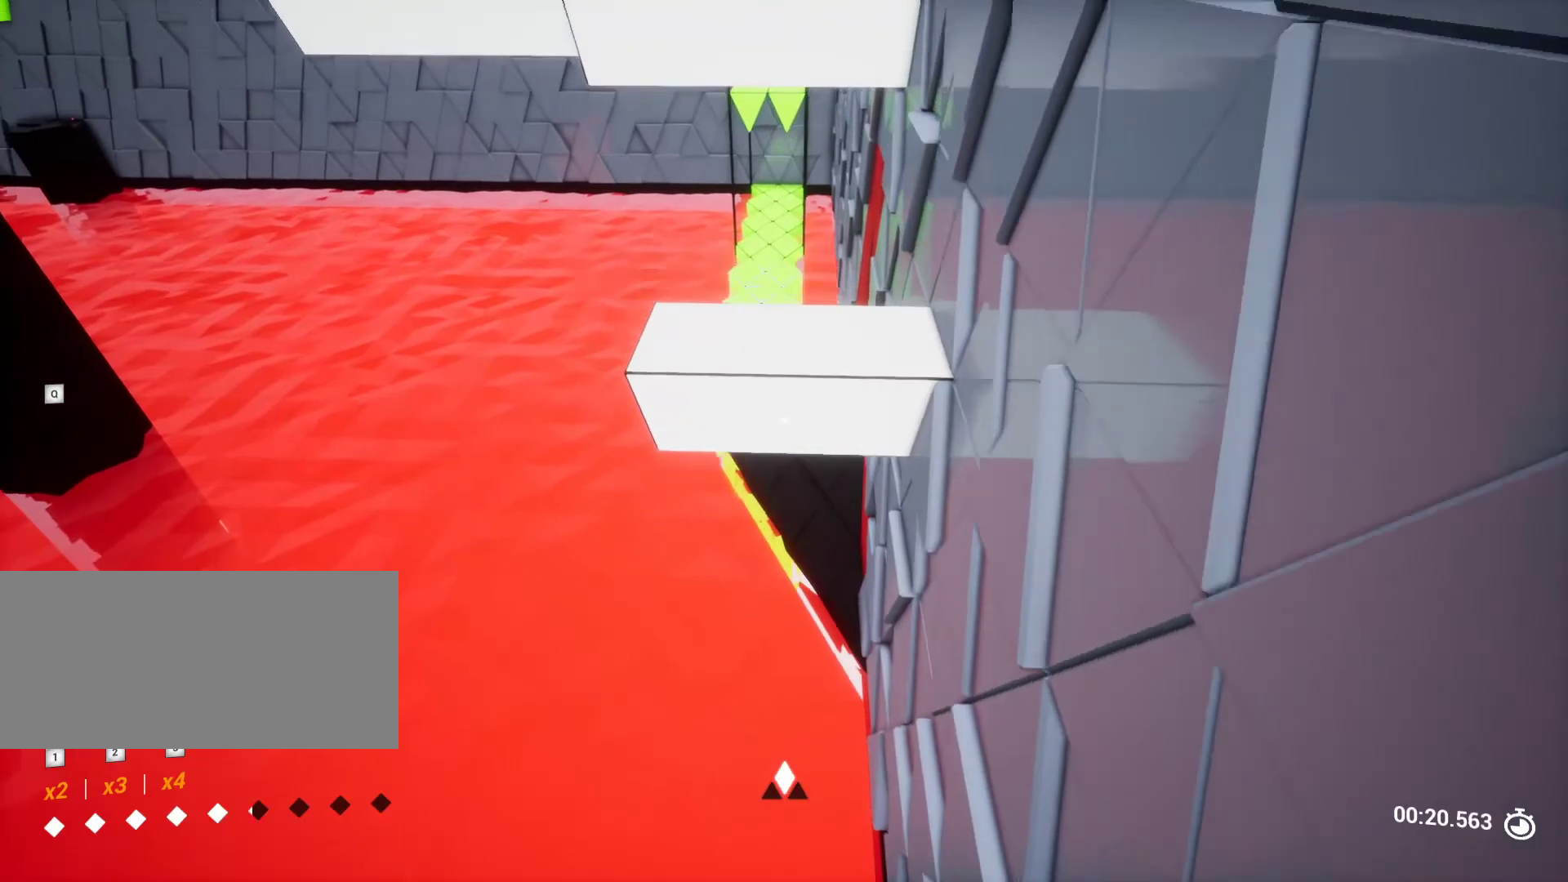
{"keys": [], "events": [[117, "w", "down"], [250, "w", "up"]]}
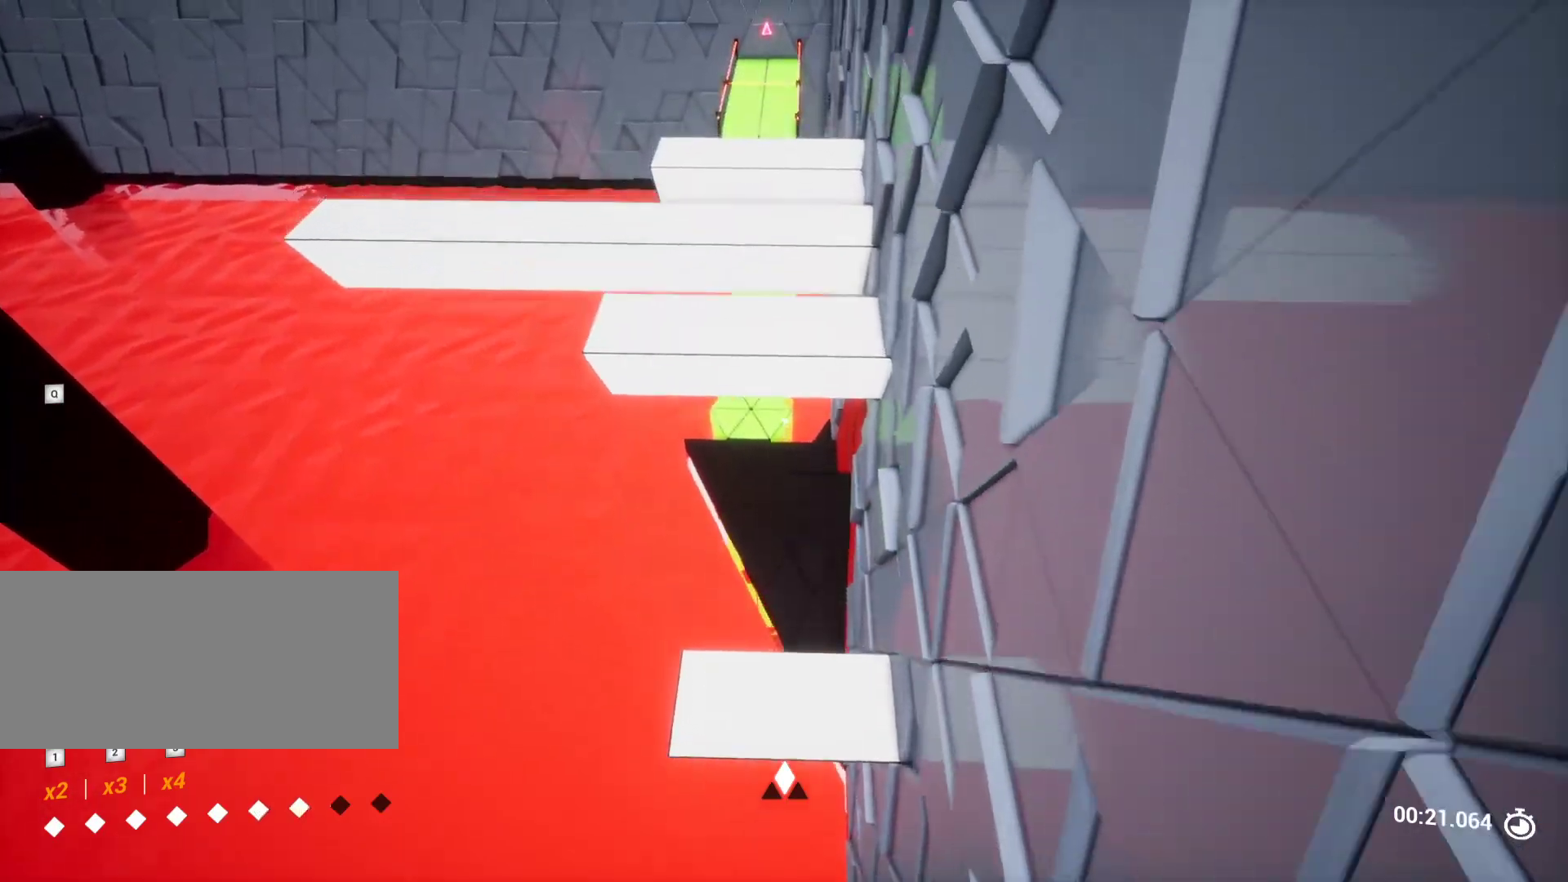
{"keys": ["w"], "events": [[100, "s", "down"], [183, "s", "up"], [467, "w", "down"]]}
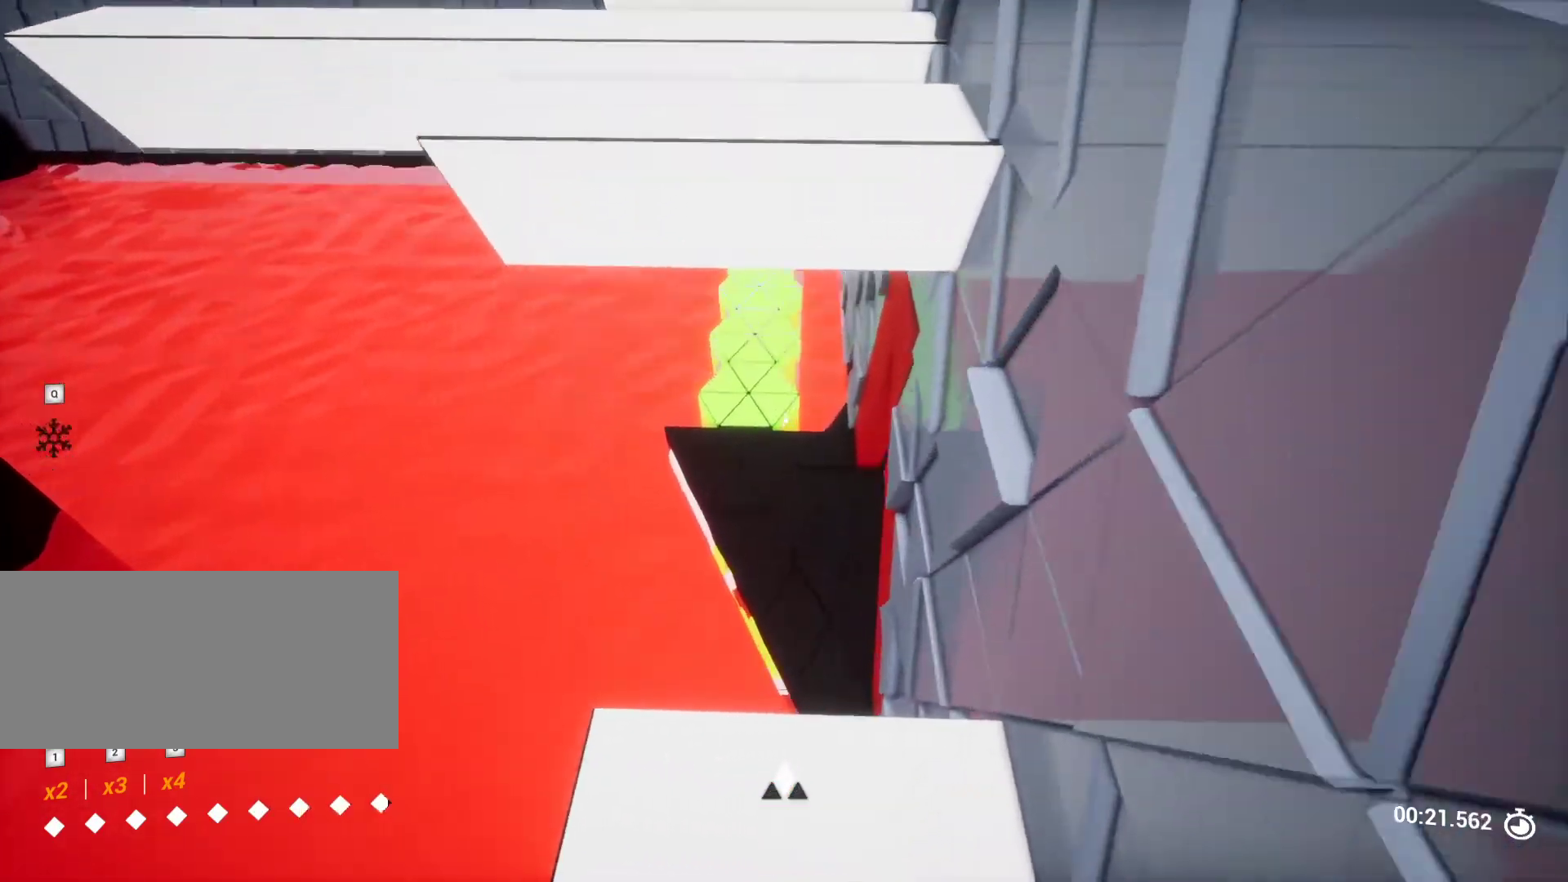
{"keys": ["w"], "events": [[50, "w", "up"], [467, "w", "down"]]}
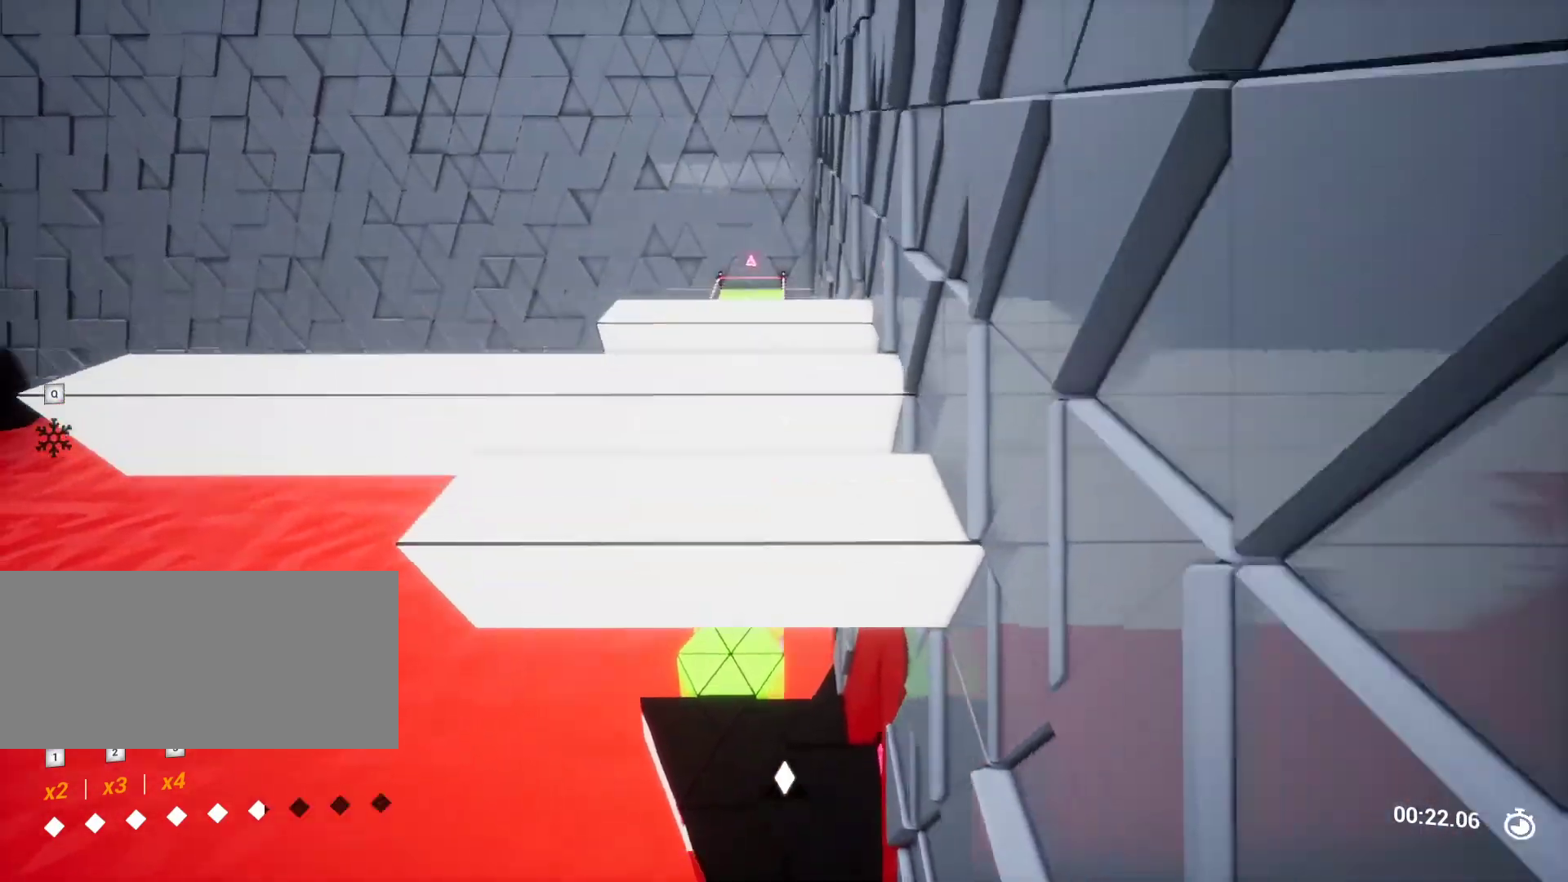
{"keys": [], "events": [[217, "w", "up"]]}
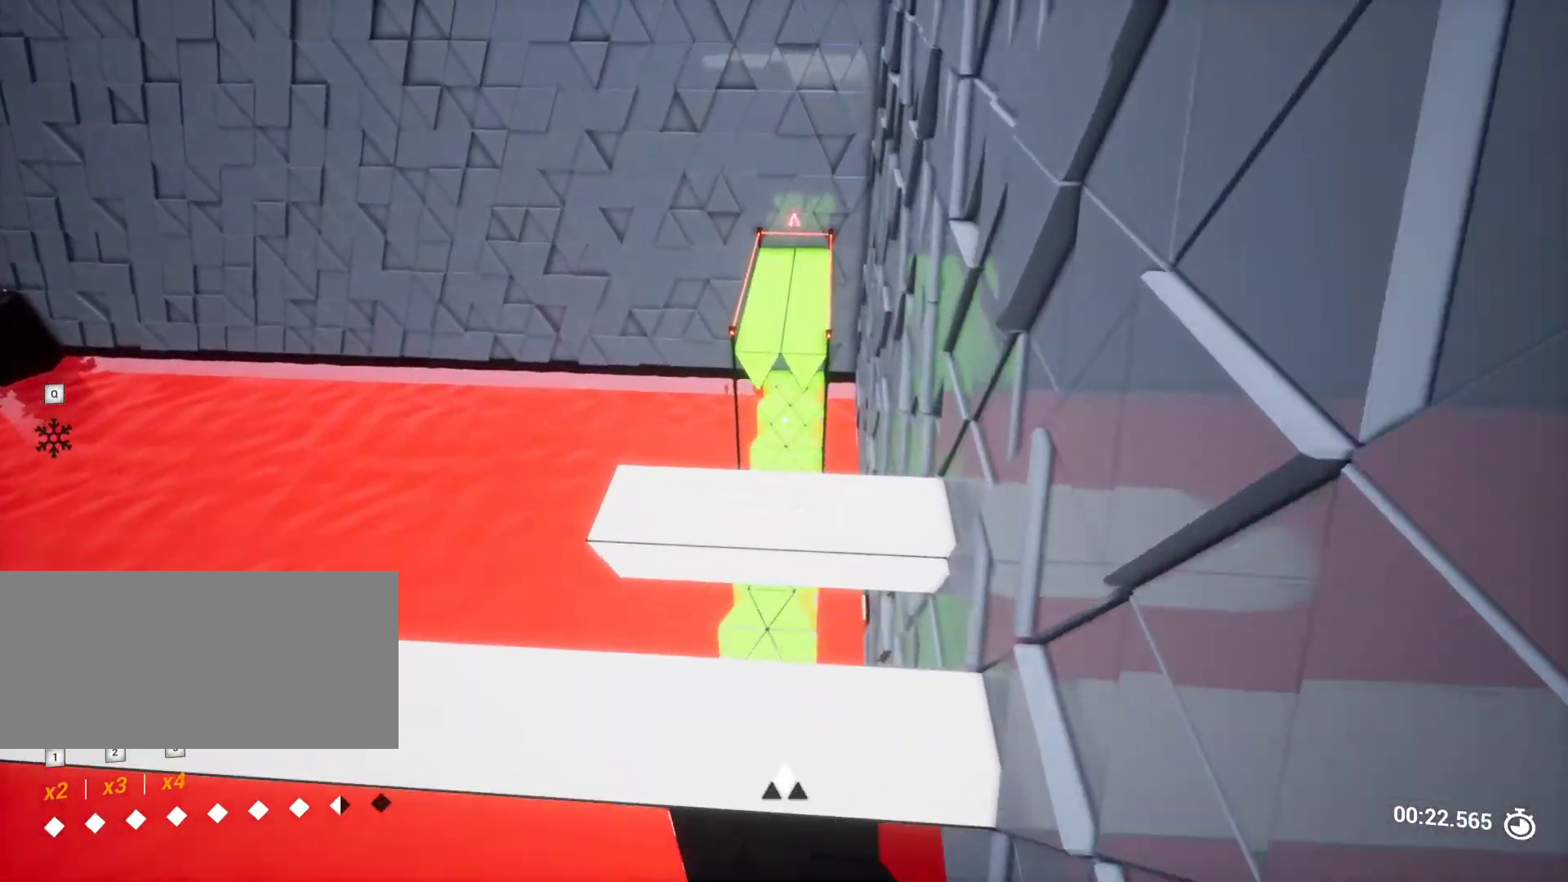
{"keys": ["w"], "events": [[83, "s", "down"], [217, "s", "up"], [417, "w", "down"]]}
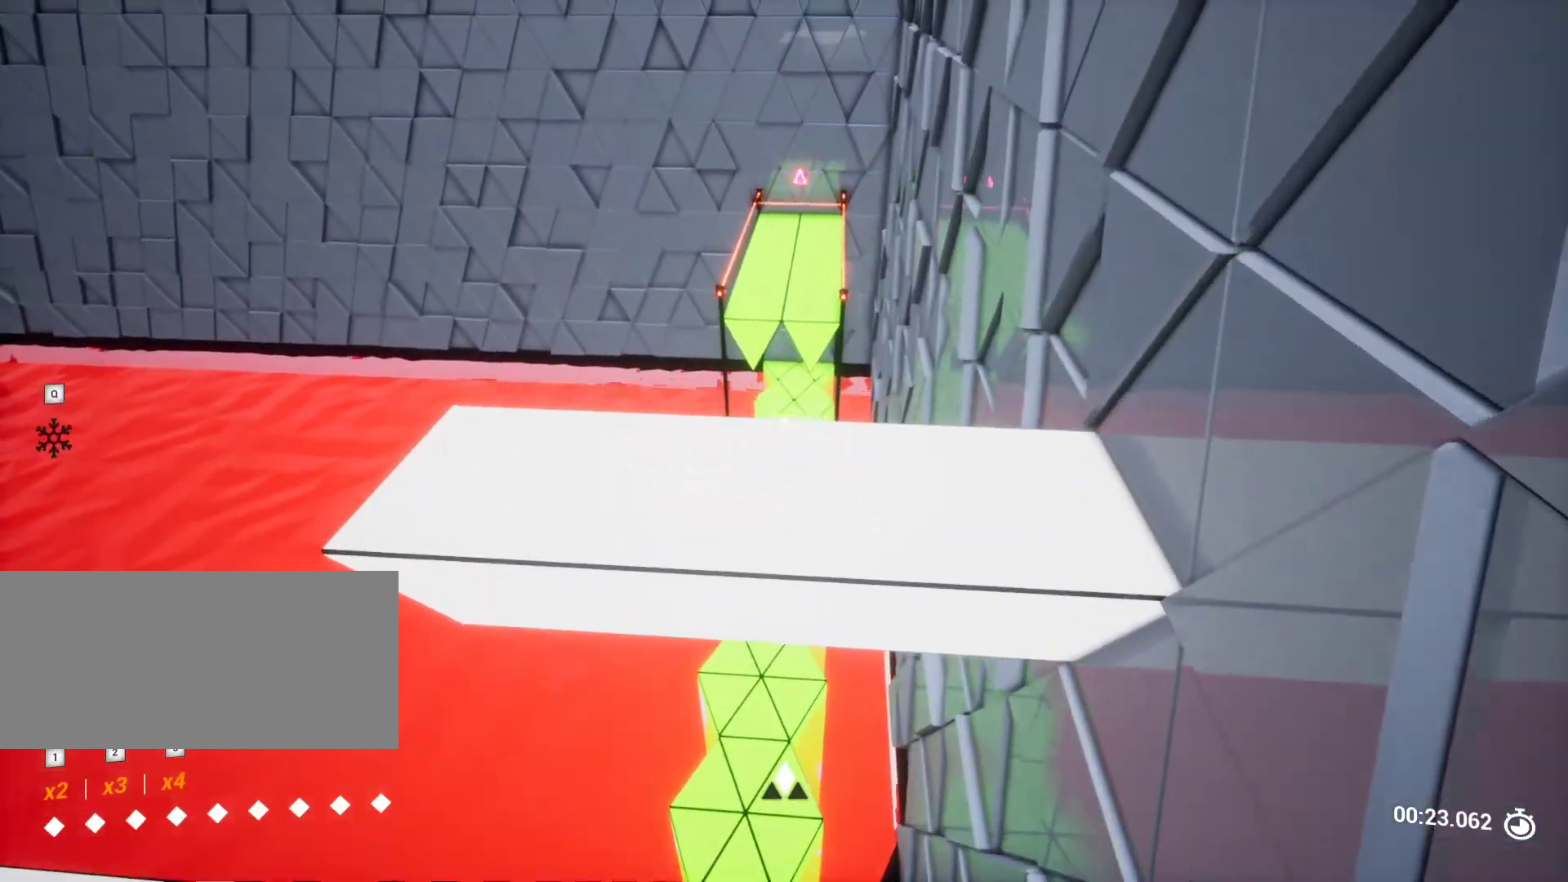
{"keys": ["w"], "events": []}
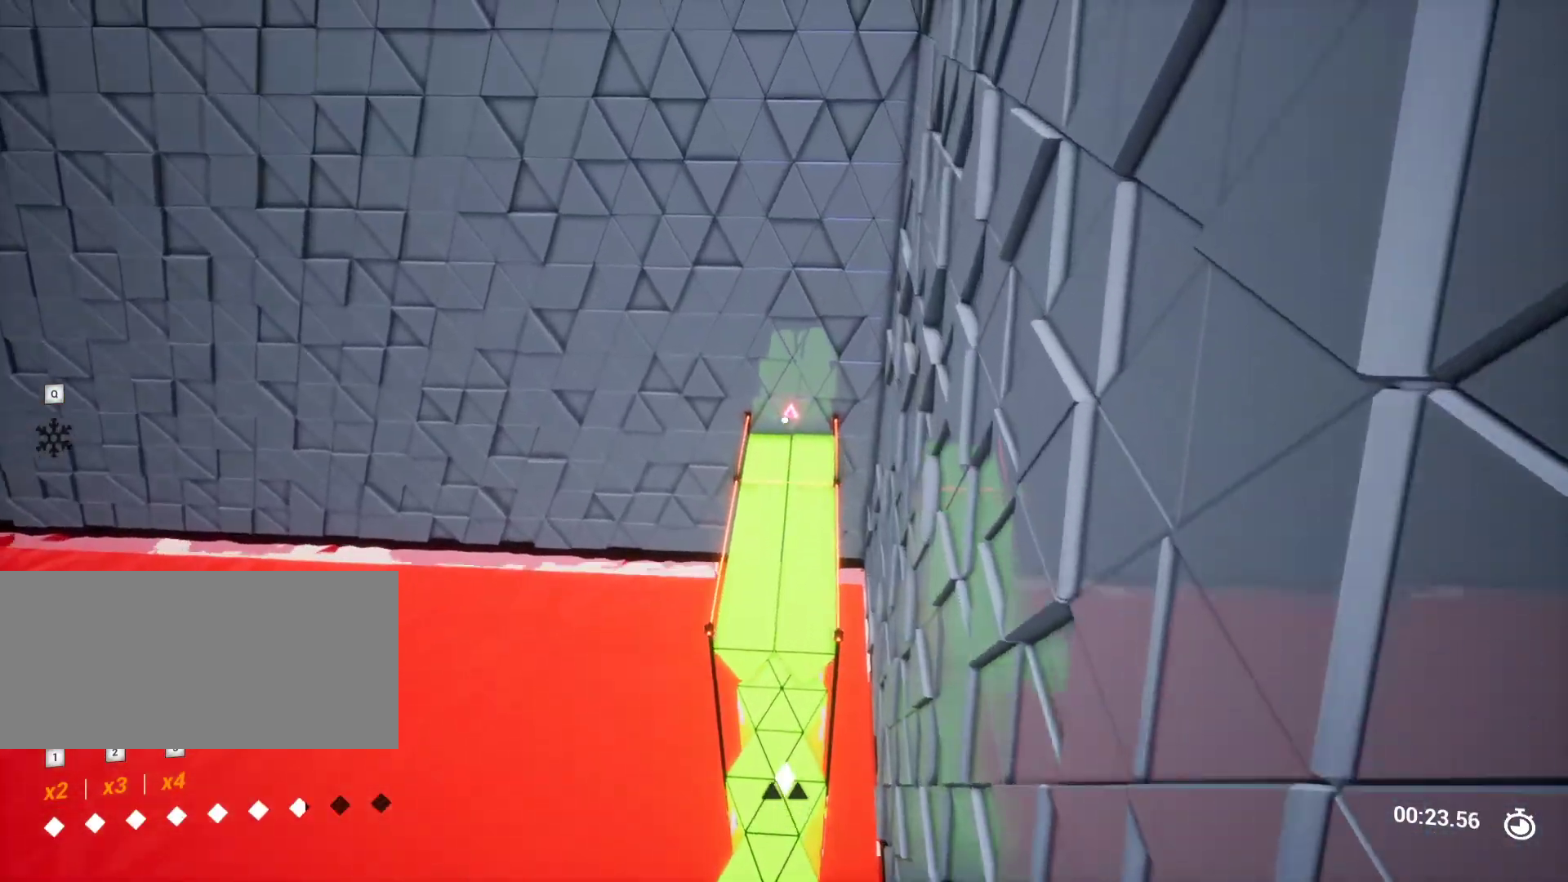
{"keys": ["w"], "events": [[317, "w", "up"], [400, "w", "down"]]}
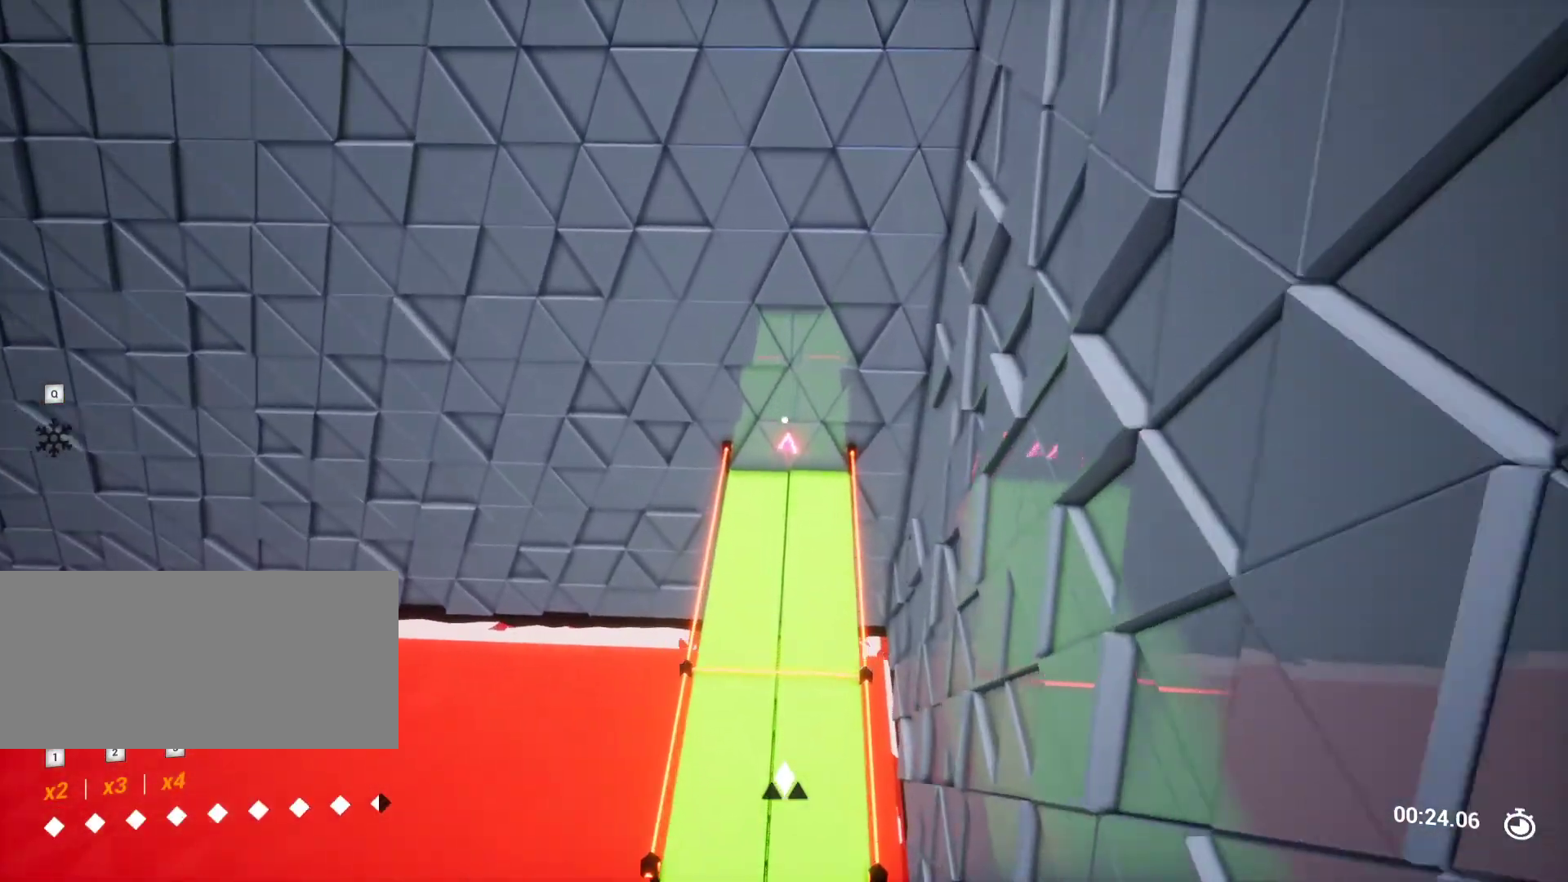
{"keys": ["space", "w"], "events": [[417, "space", "down"]]}
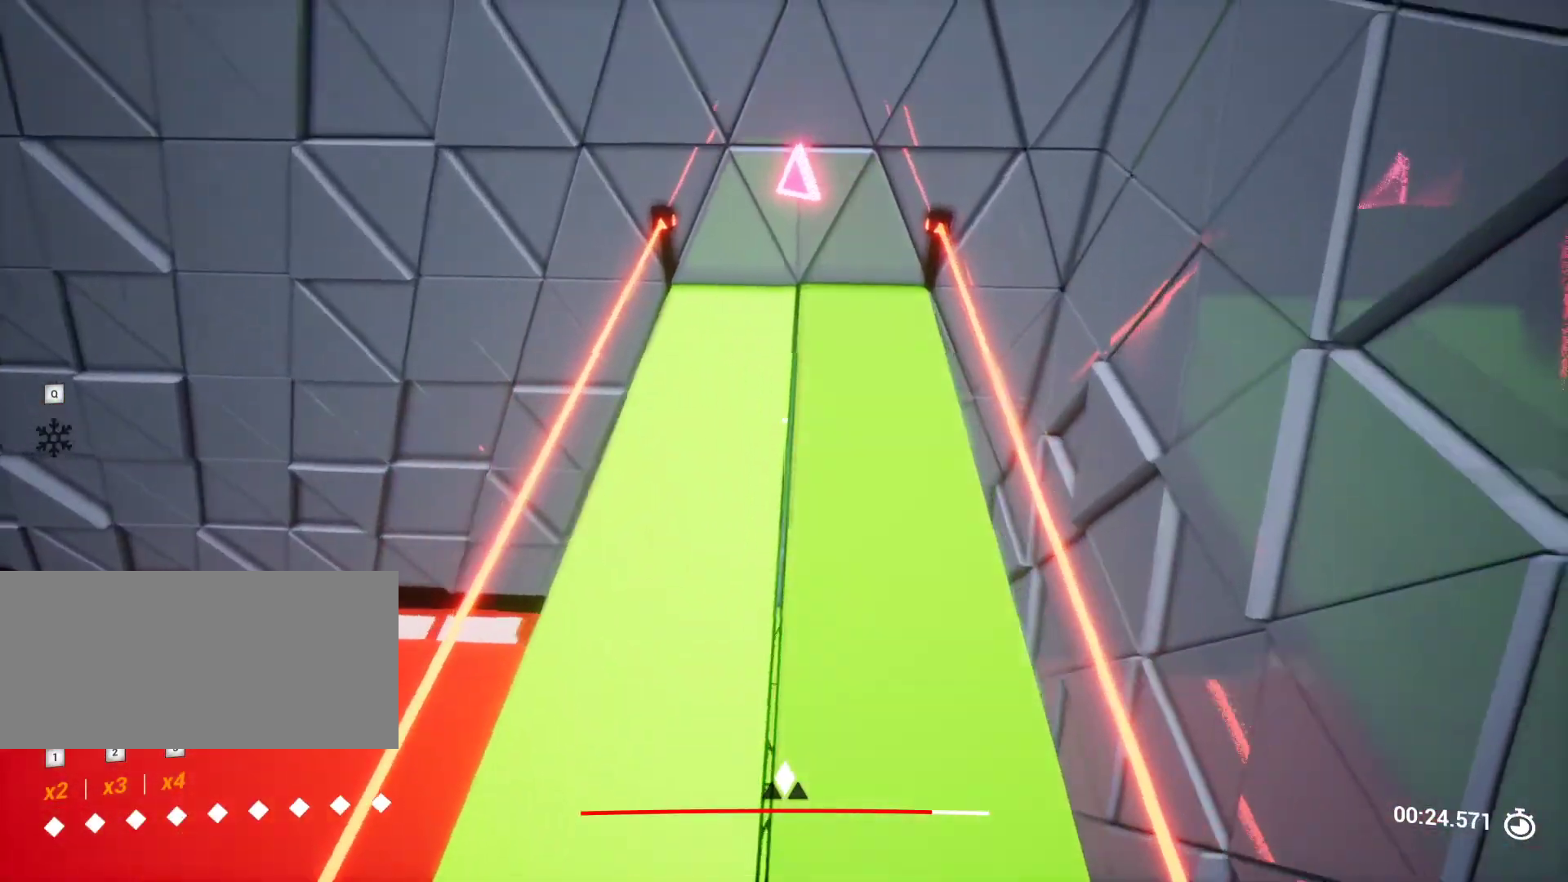
{"keys": ["space", "w"], "events": [[67, "space", "up"], [233, "a", "down"], [283, "a", "up"], [483, "space", "down"]]}
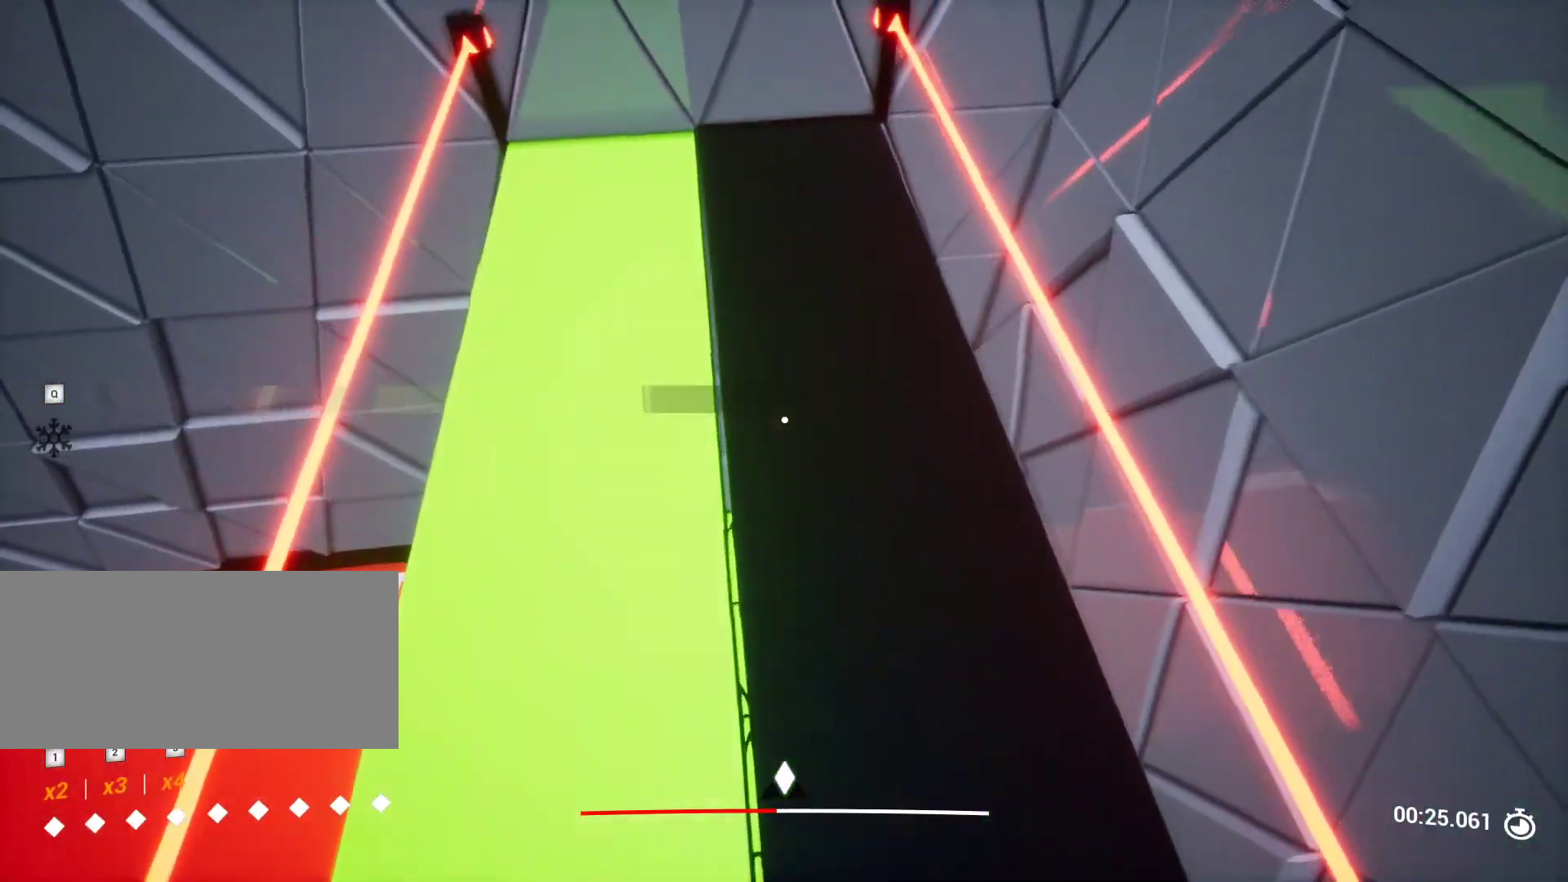
{"keys": ["w"], "events": [[167, "space", "up"]]}
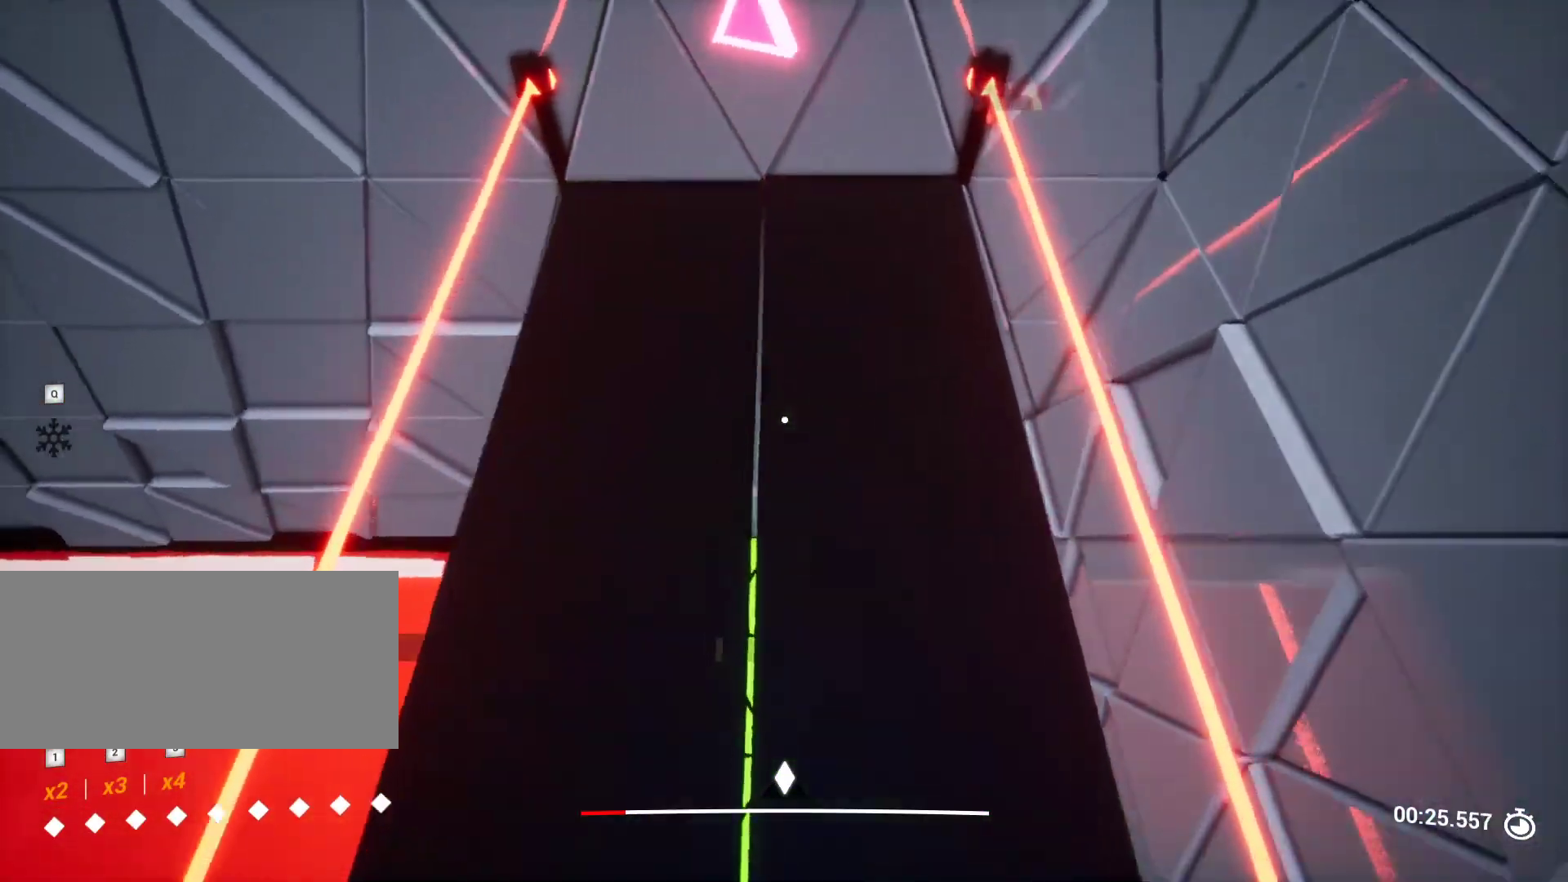
{"keys": [], "events": [[83, "space", "down"], [267, "space", "up"], [383, "w", "up"]]}
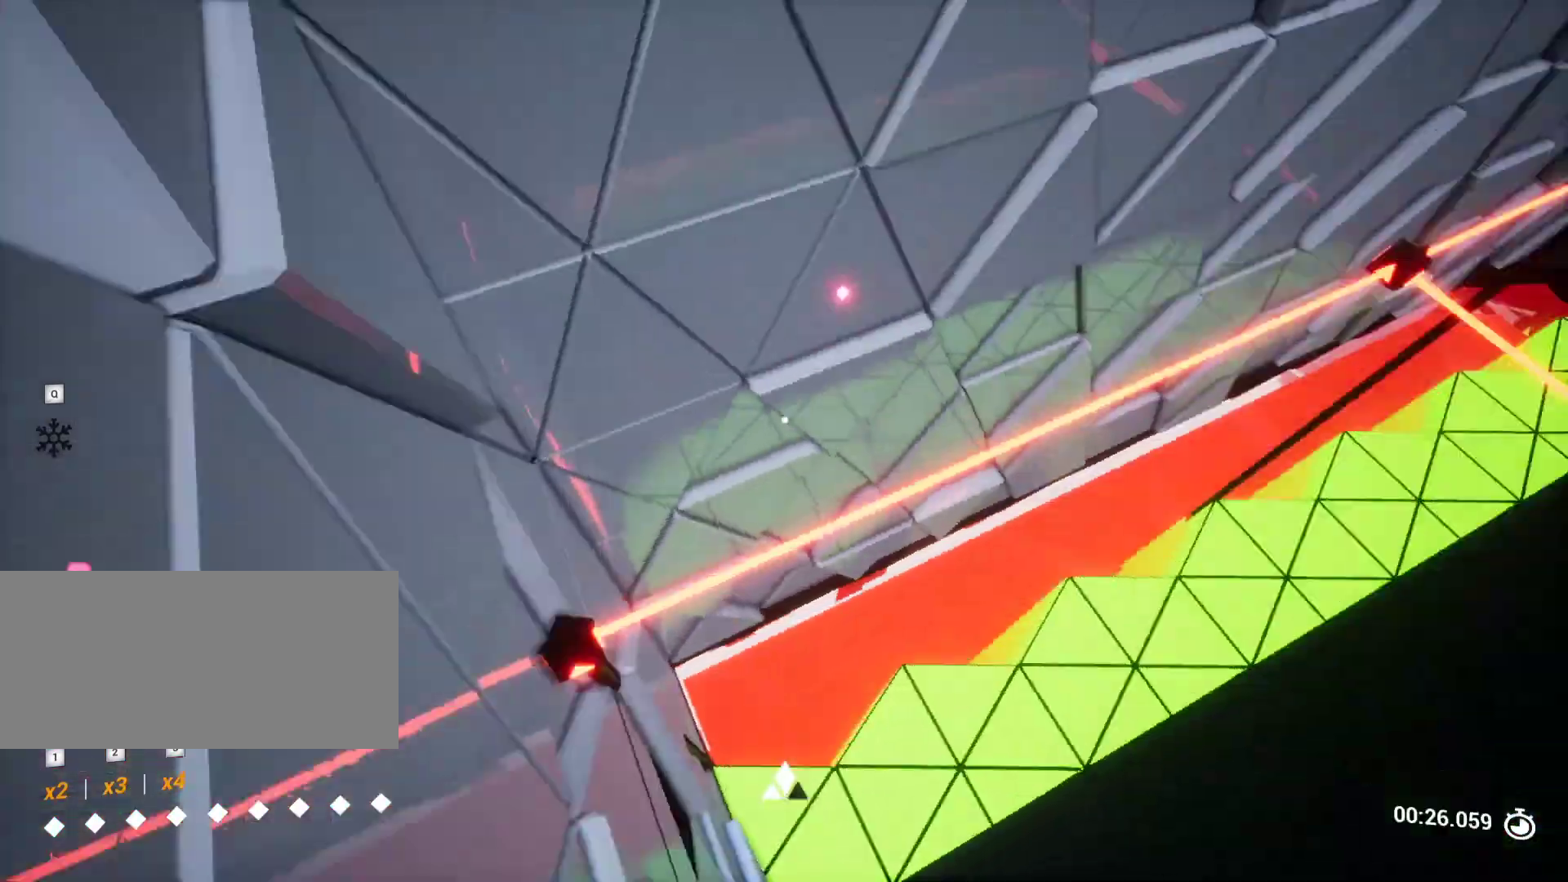
{"keys": ["space", "w"], "events": [[200, "w", "down"], [383, "space", "down"]]}
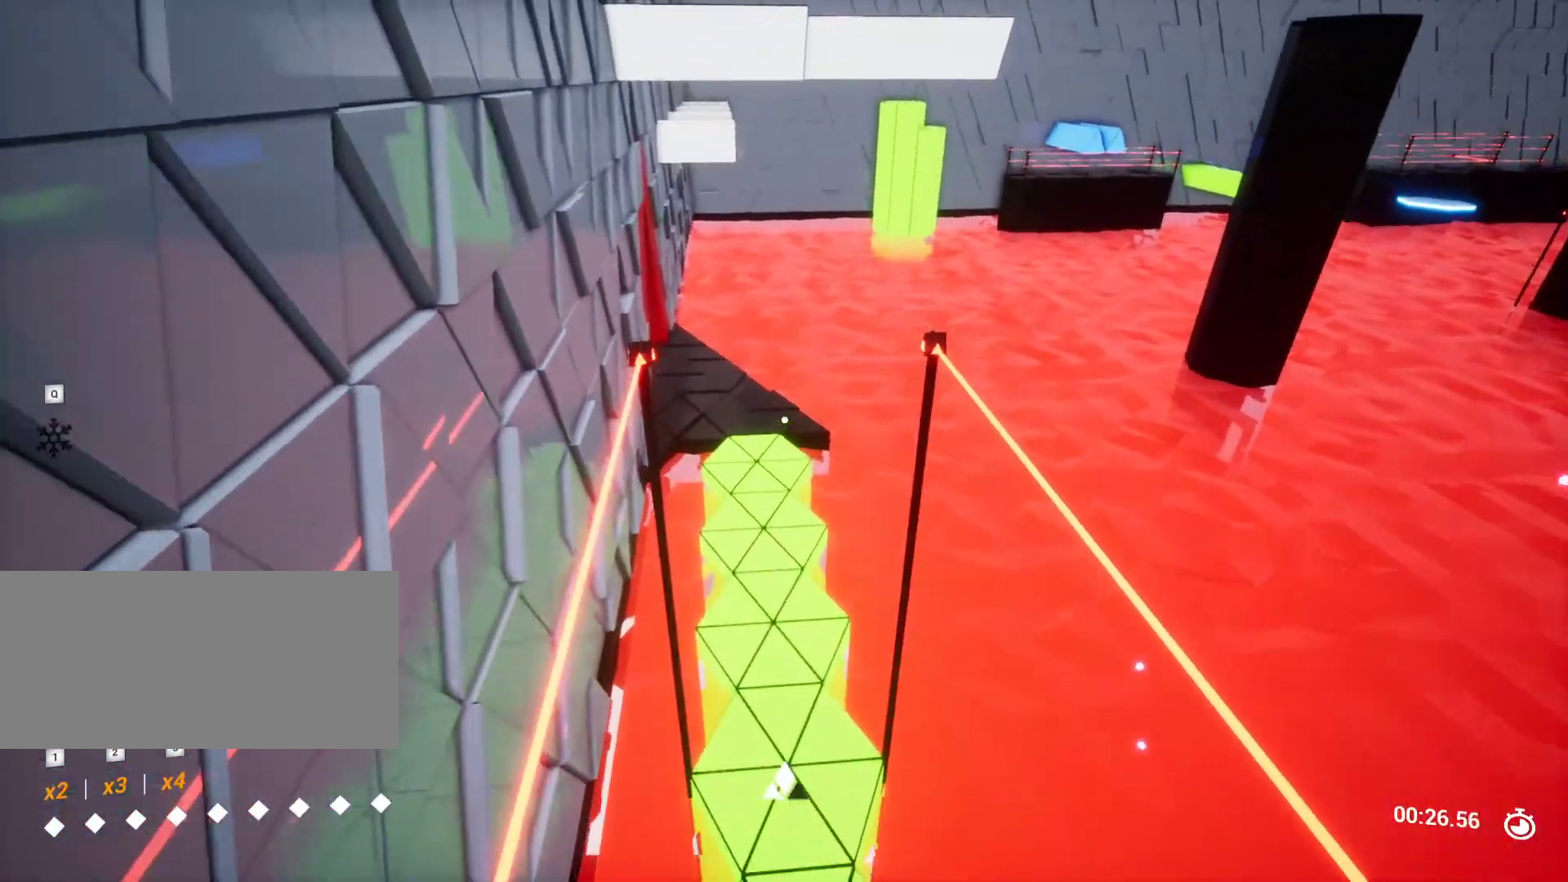
{"keys": ["w"], "events": [[67, "space", "up"]]}
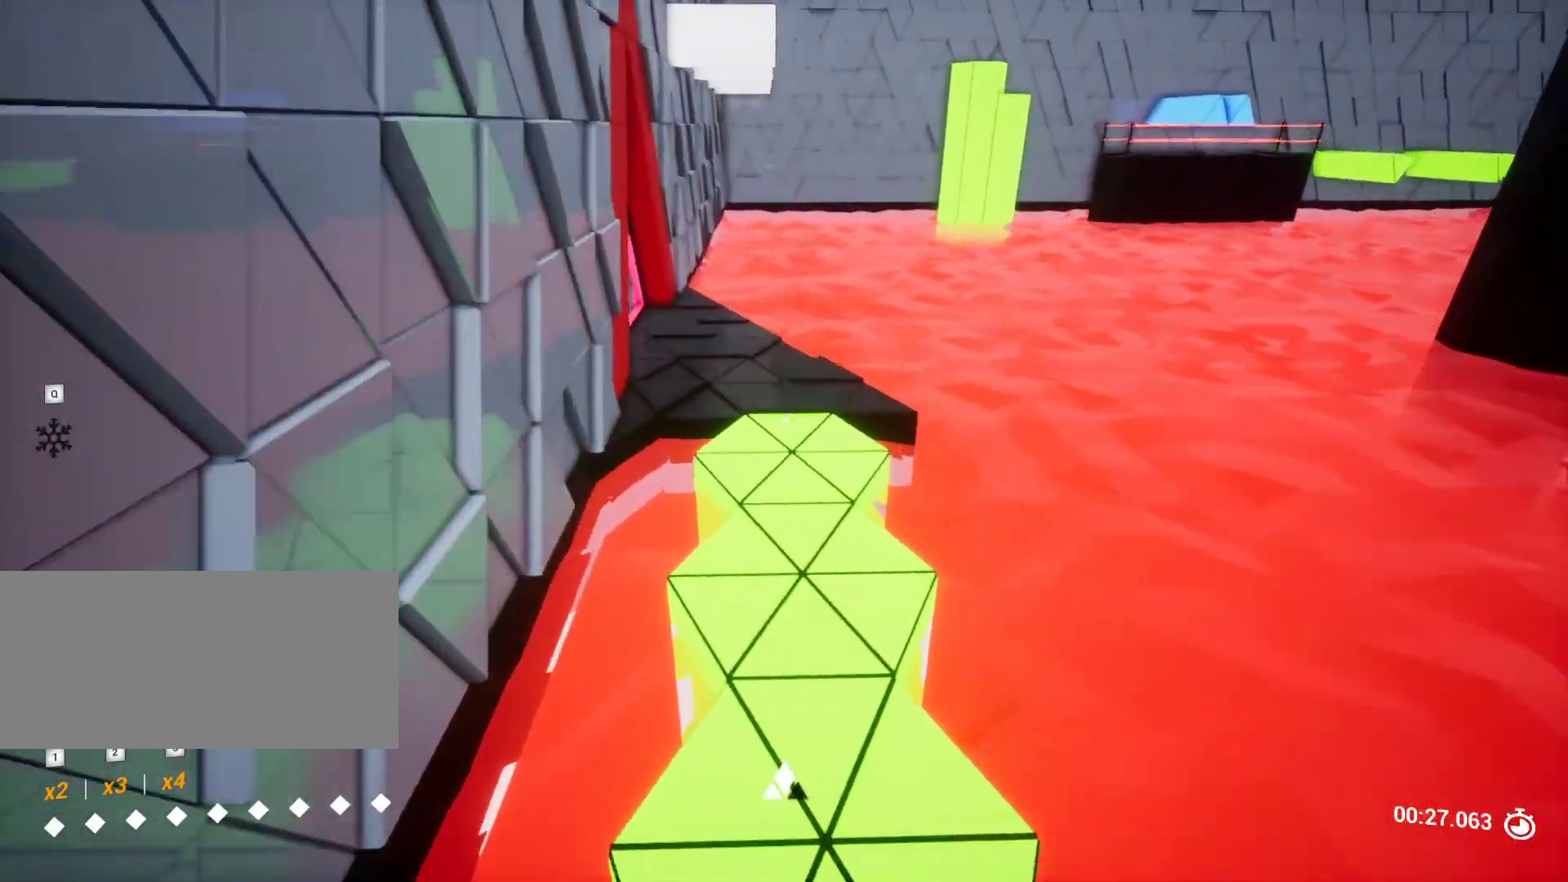
{"keys": ["w"], "events": [[117, "space", "down"], [317, "space", "up"]]}
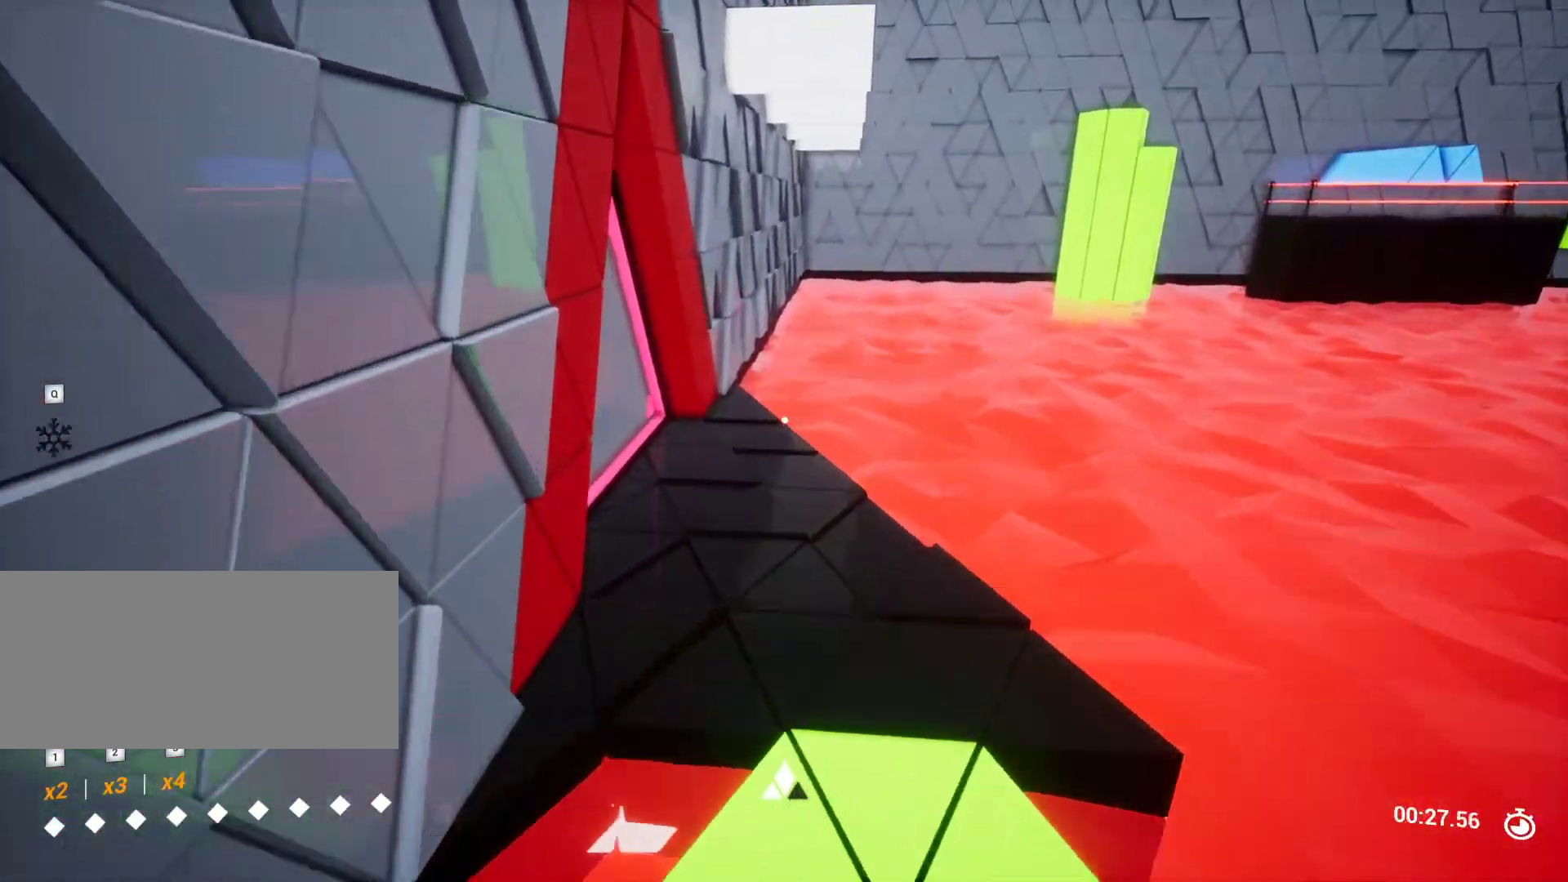
{"keys": ["w"], "events": []}
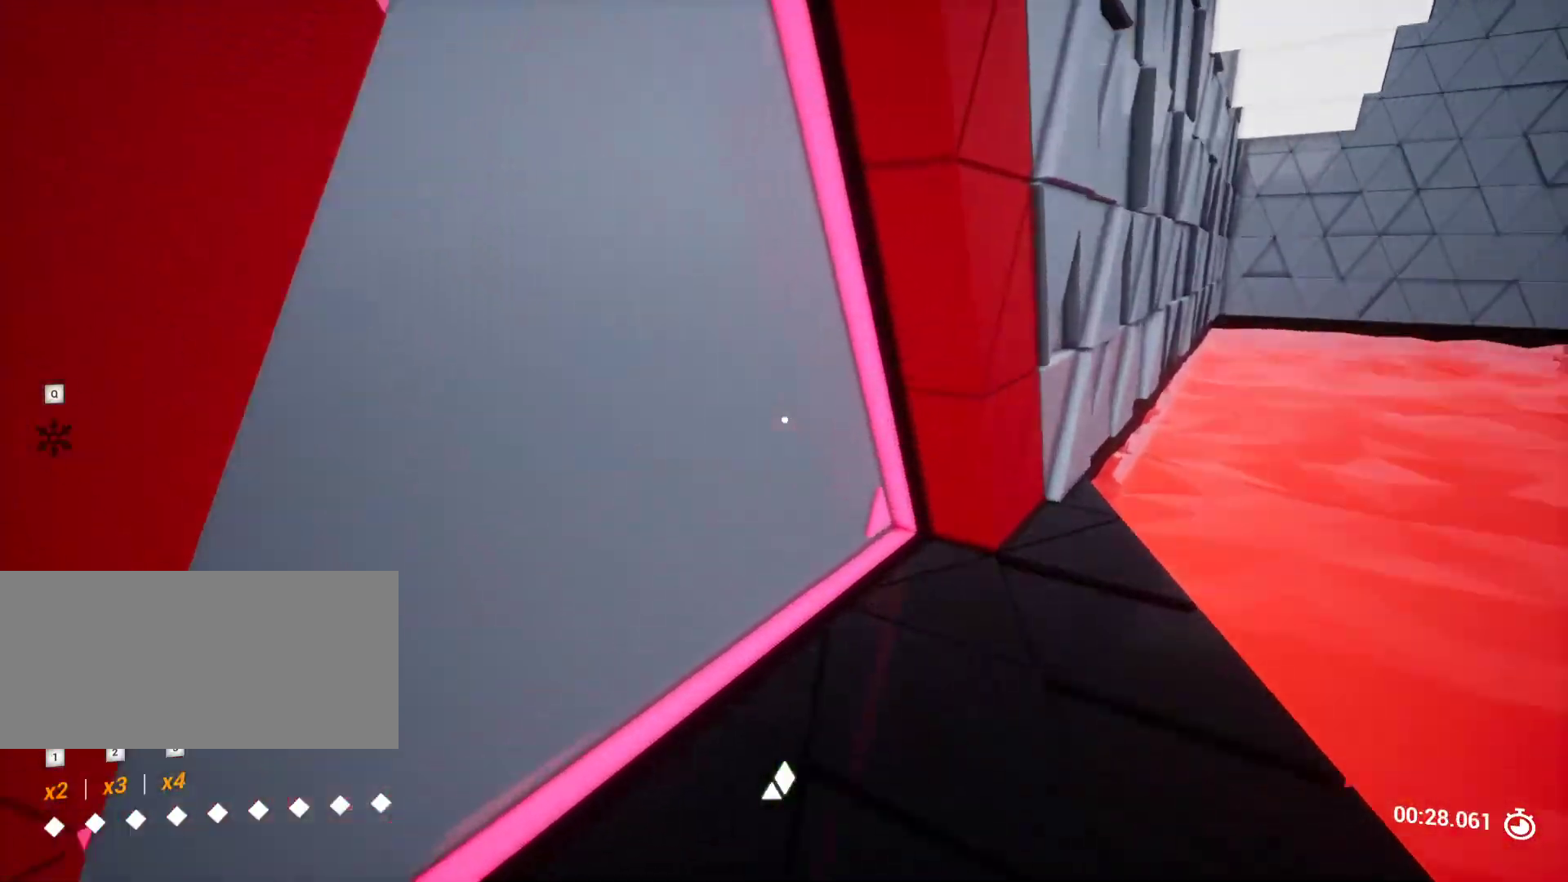
{"keys": [], "events": [[167, "w", "up"]]}
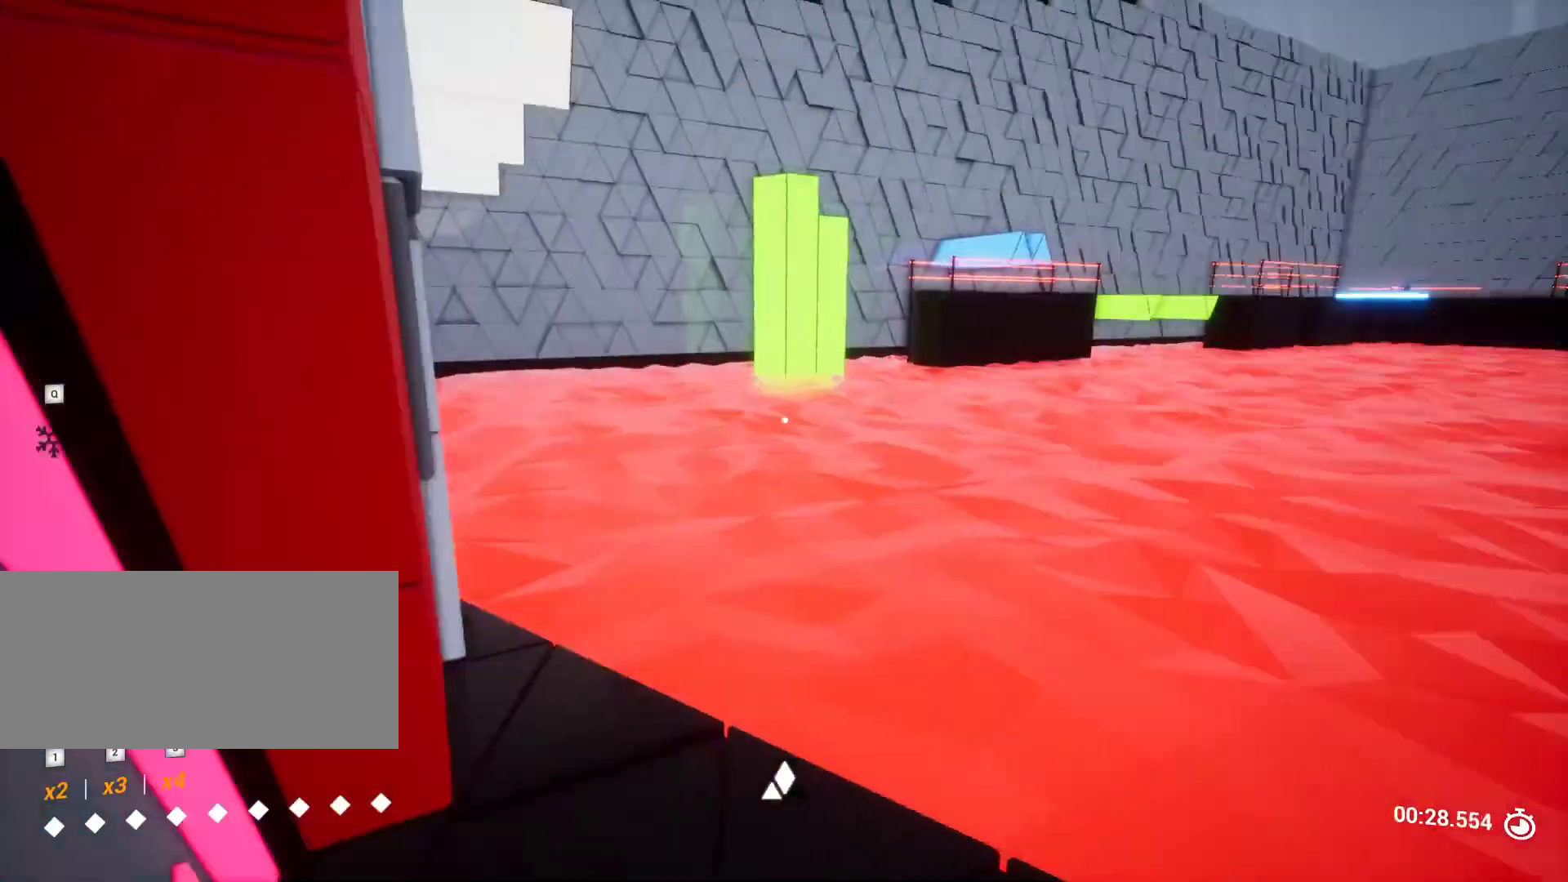
{"keys": [], "events": [[83, "d", "down"], [83, "w", "down"], [317, "w", "up"], [417, "d", "up"]]}
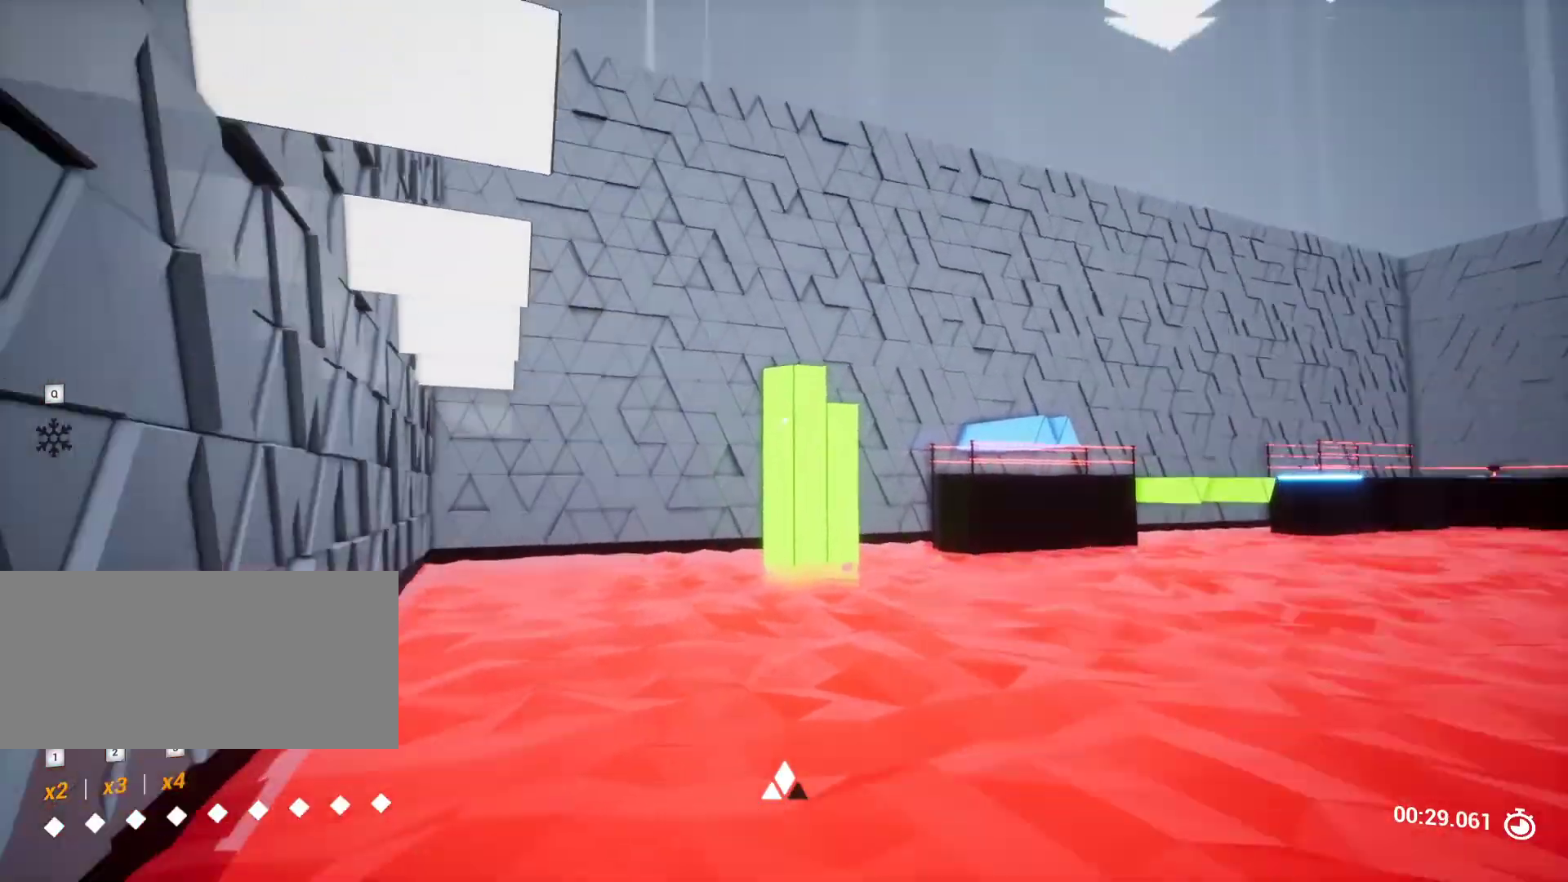
{"keys": [], "events": [[17, "s", "down"], [150, "a", "down"], [250, "a", "up"], [250, "s", "up"]]}
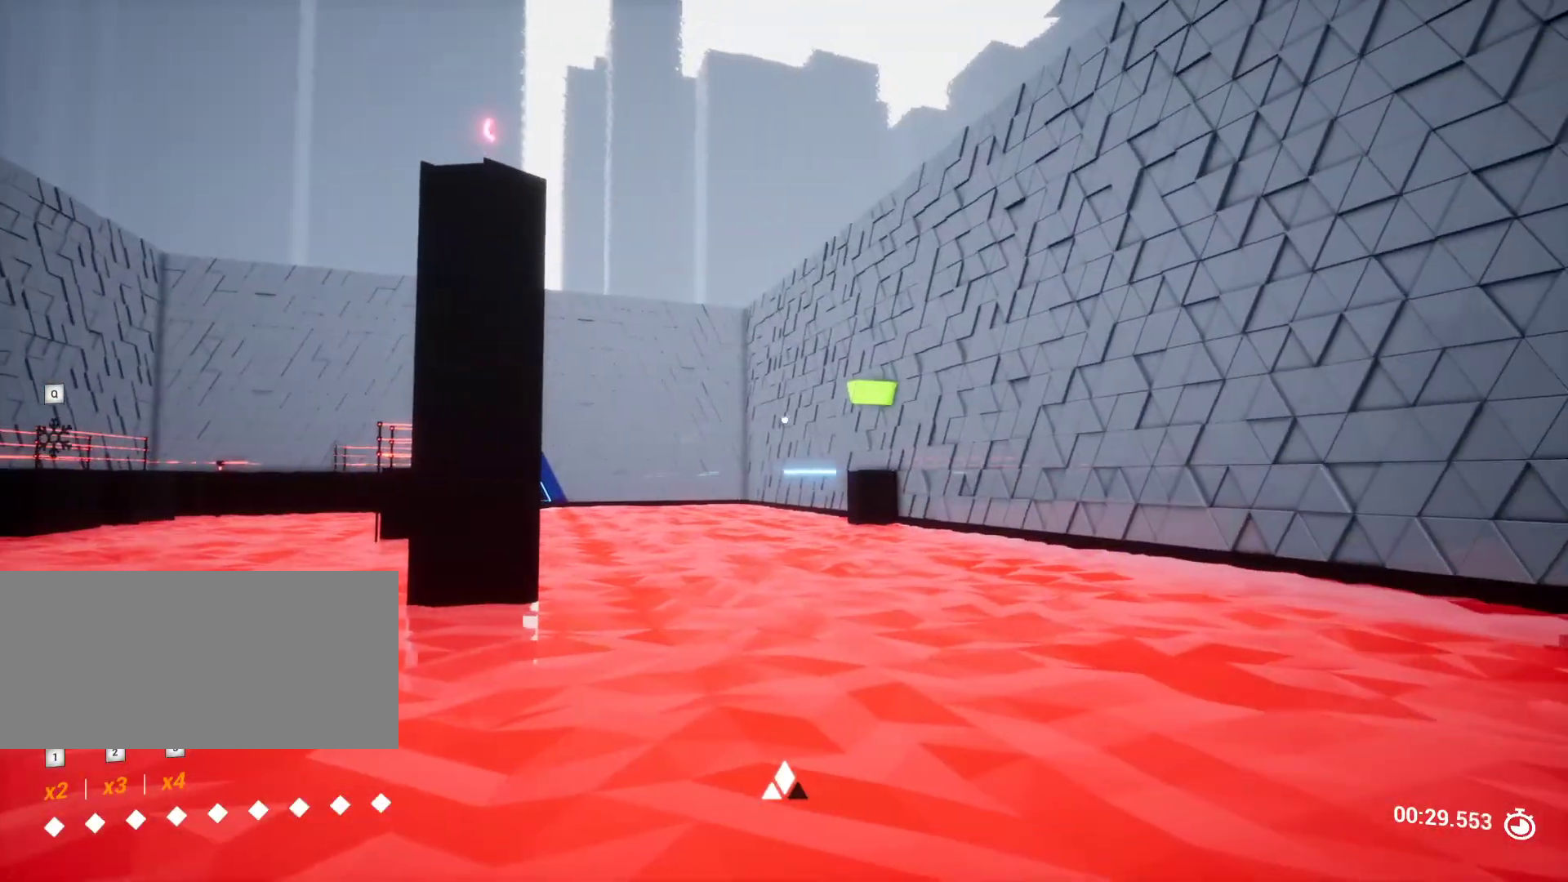
{"keys": [], "events": []}